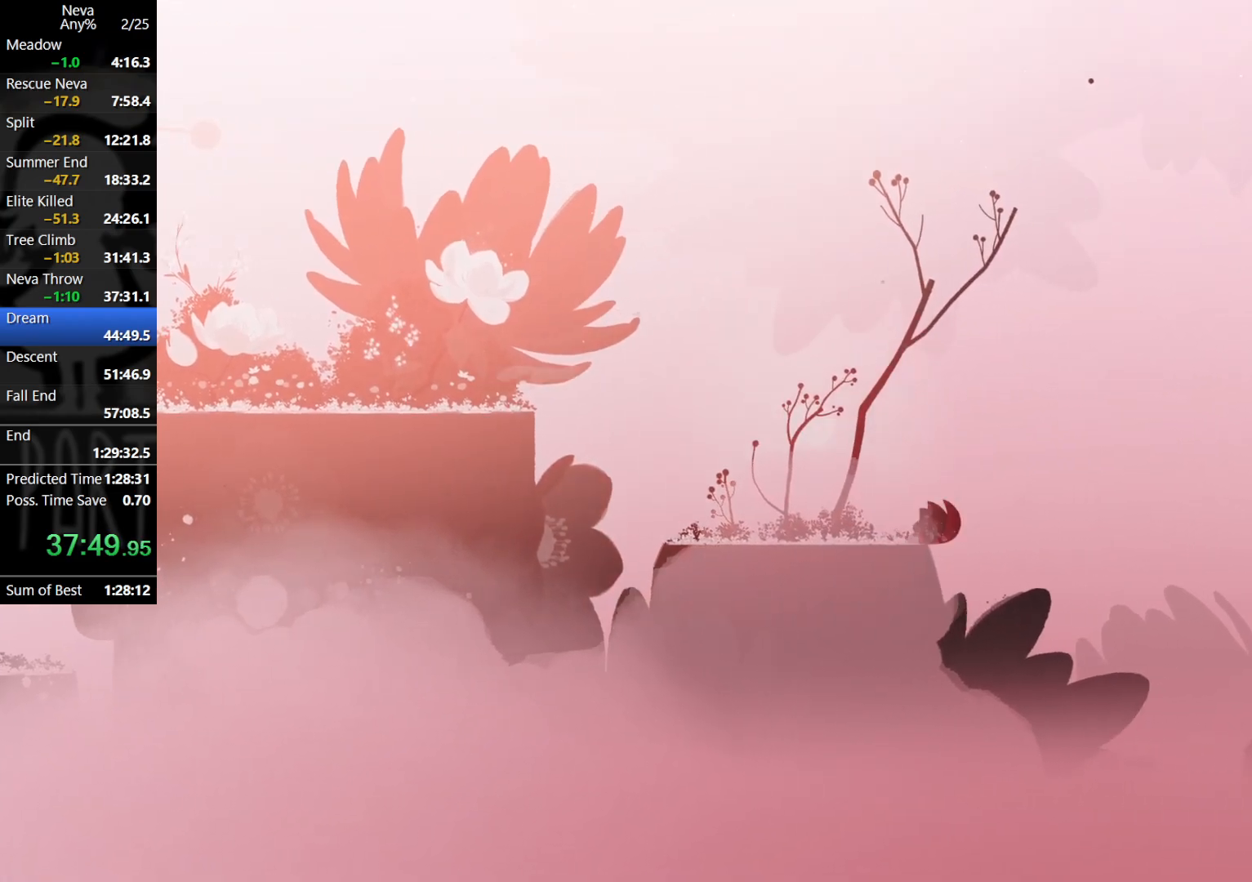
Gameplay with a controller (PlayStation layout); each line is a JSON object with the inputs held at the frame after it. "events" lists button and stick changes between this image and that frame as [ms after this image, input, new state], when the widget could be followed in between. Not read: right_stick.
{"buttons": [], "left_stick": "right", "events": []}
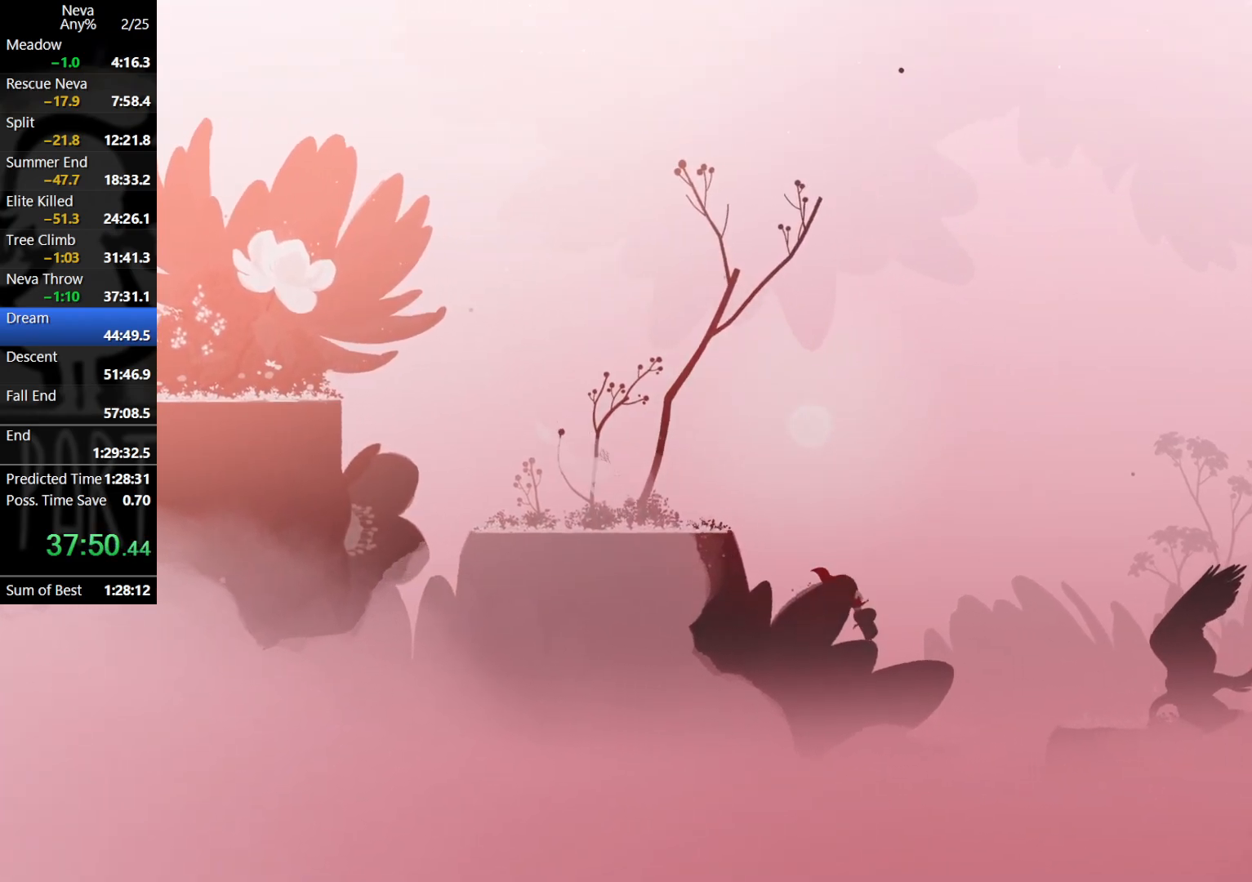
{"buttons": [], "left_stick": "right", "events": [[33, "CIRCLE", "down"], [100, "CIRCLE", "up"]]}
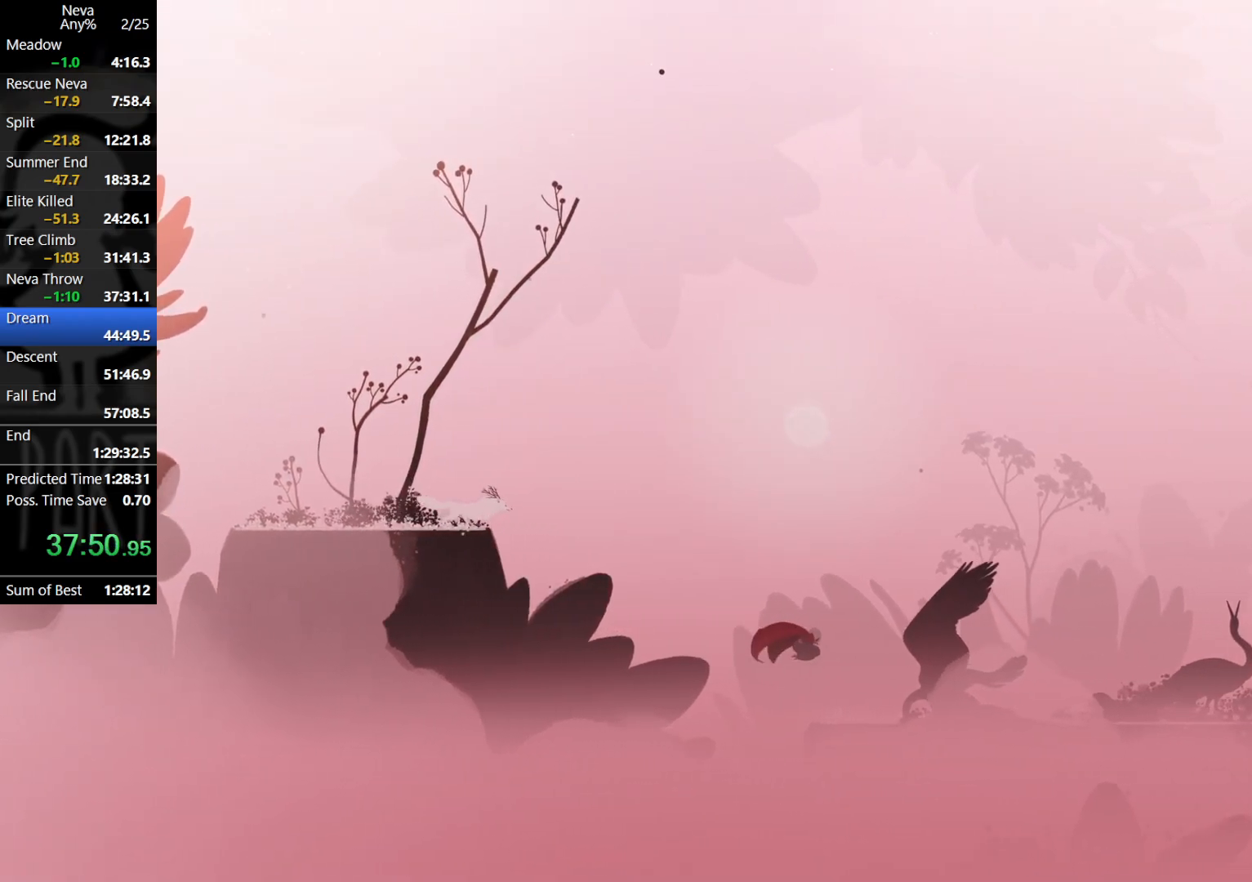
{"buttons": [], "left_stick": "right", "events": [[333, "CROSS", "down"], [350, "CIRCLE", "down"], [450, "CIRCLE", "up"], [483, "CROSS", "up"]]}
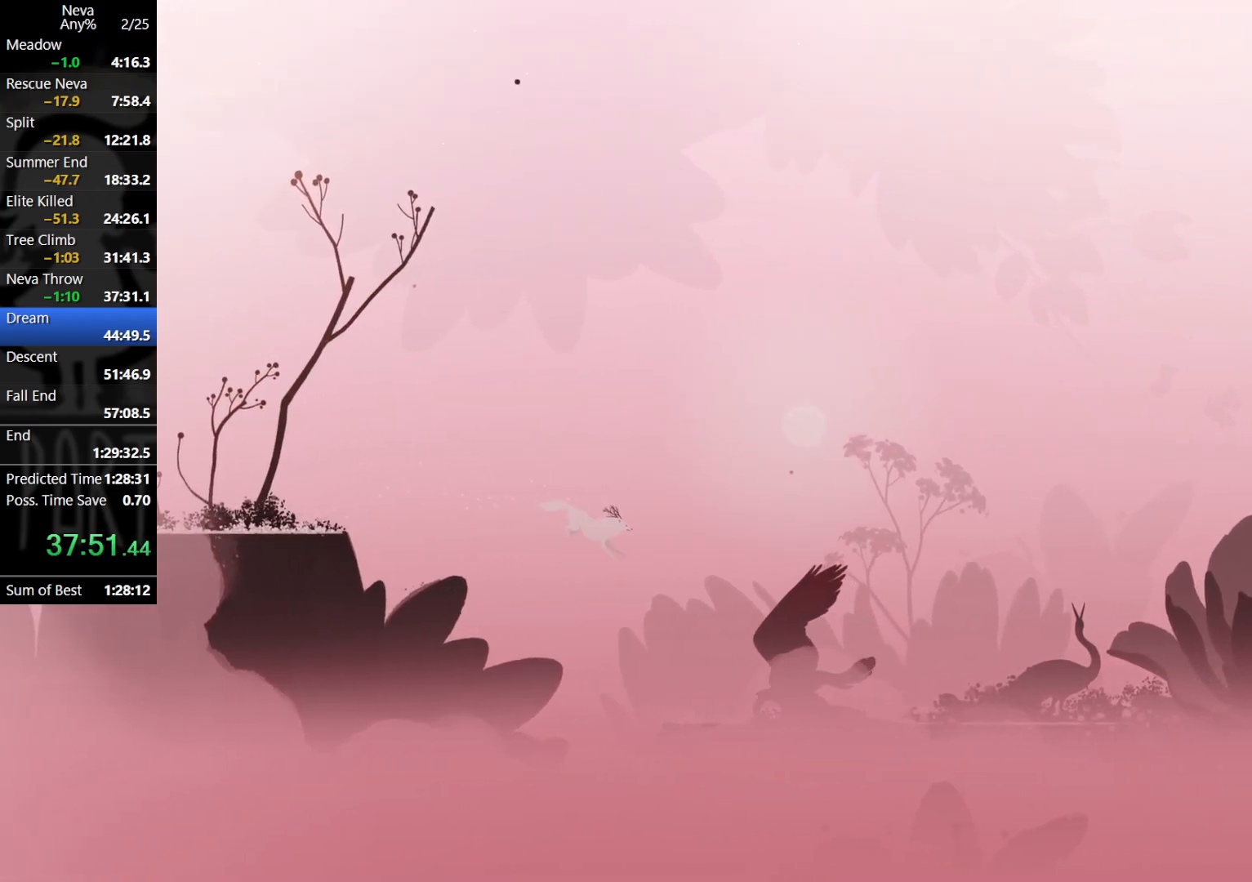
{"buttons": ["CROSS"], "left_stick": "right", "events": [[483, "CROSS", "down"]]}
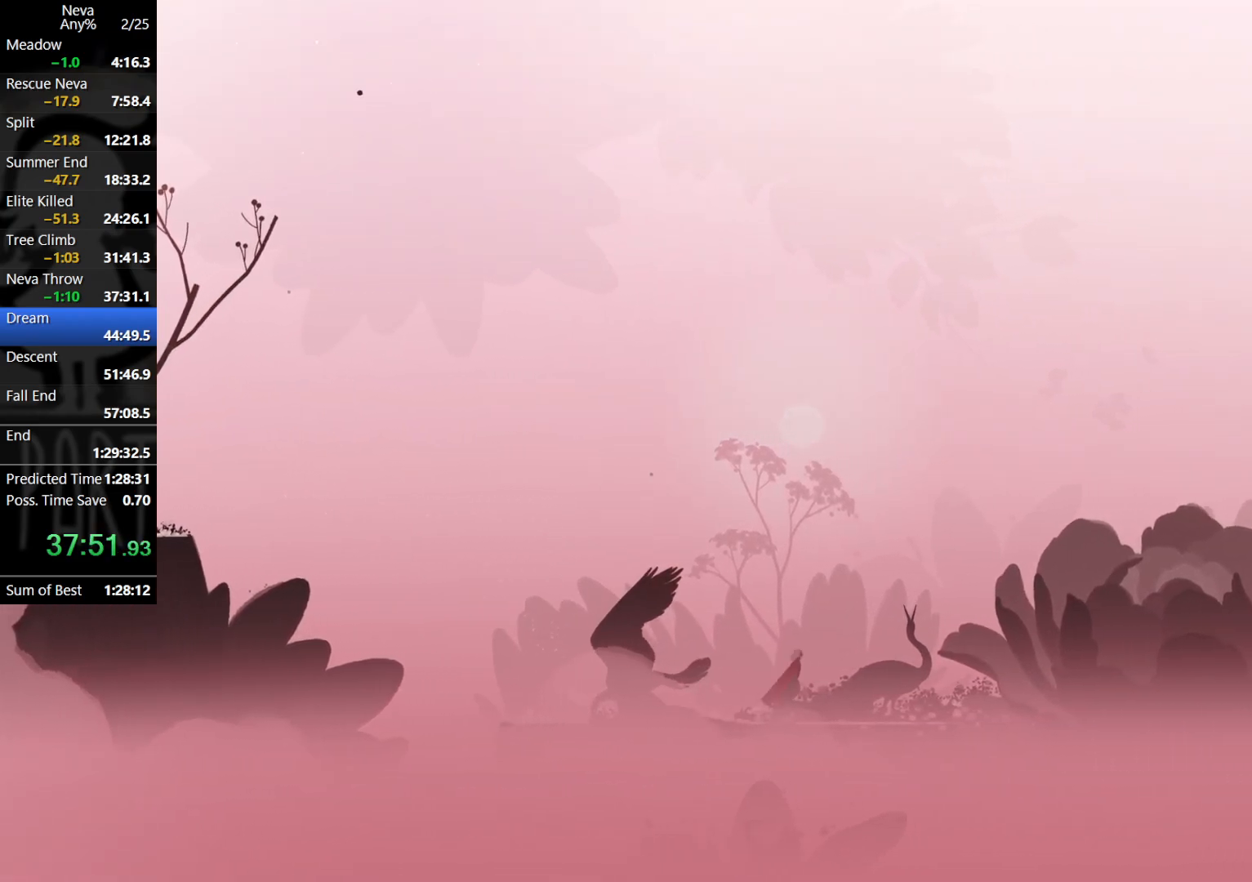
{"buttons": [], "left_stick": "right", "events": [[17, "CIRCLE", "down"], [100, "CIRCLE", "up"], [133, "CROSS", "up"]]}
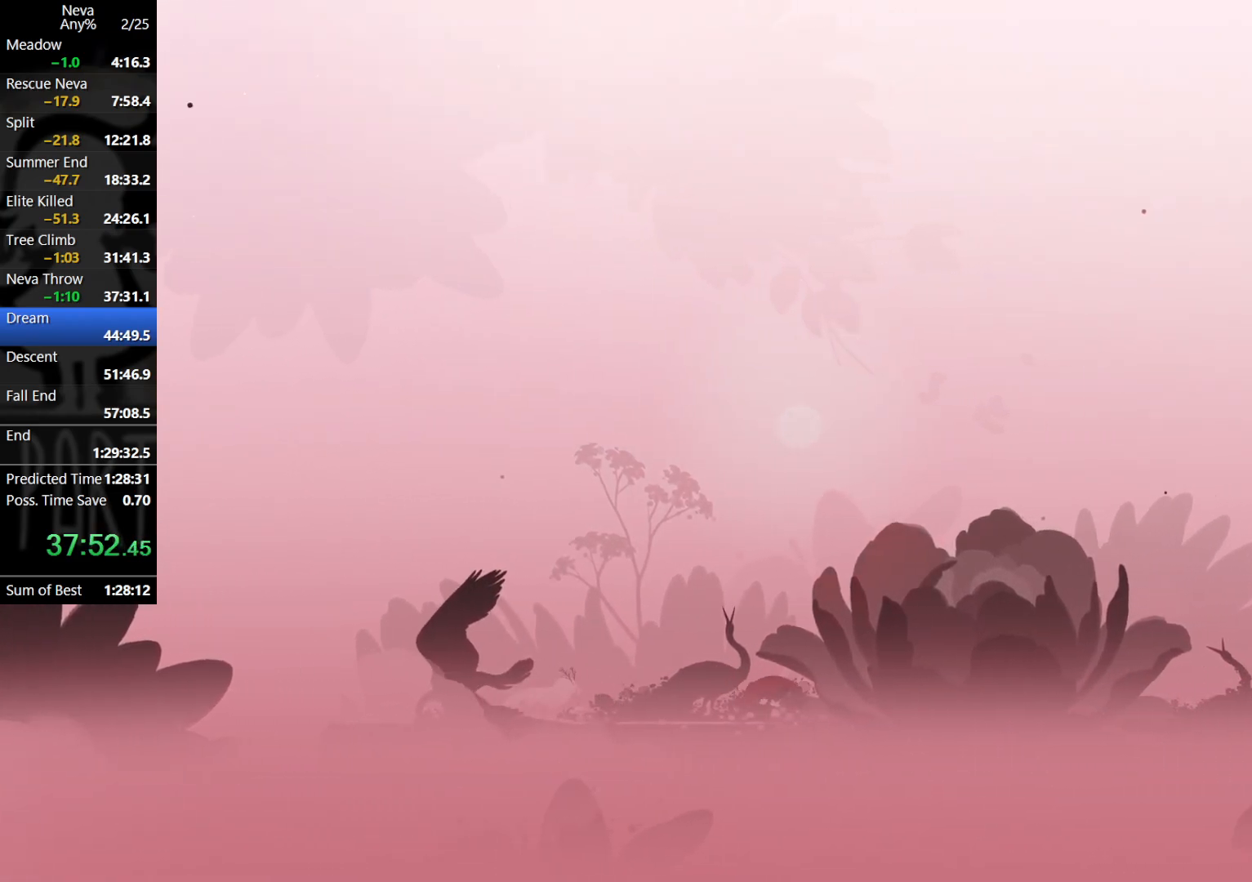
{"buttons": [], "left_stick": "right", "events": [[133, "CROSS", "down"], [167, "CIRCLE", "down"], [250, "CIRCLE", "up"], [283, "CROSS", "up"]]}
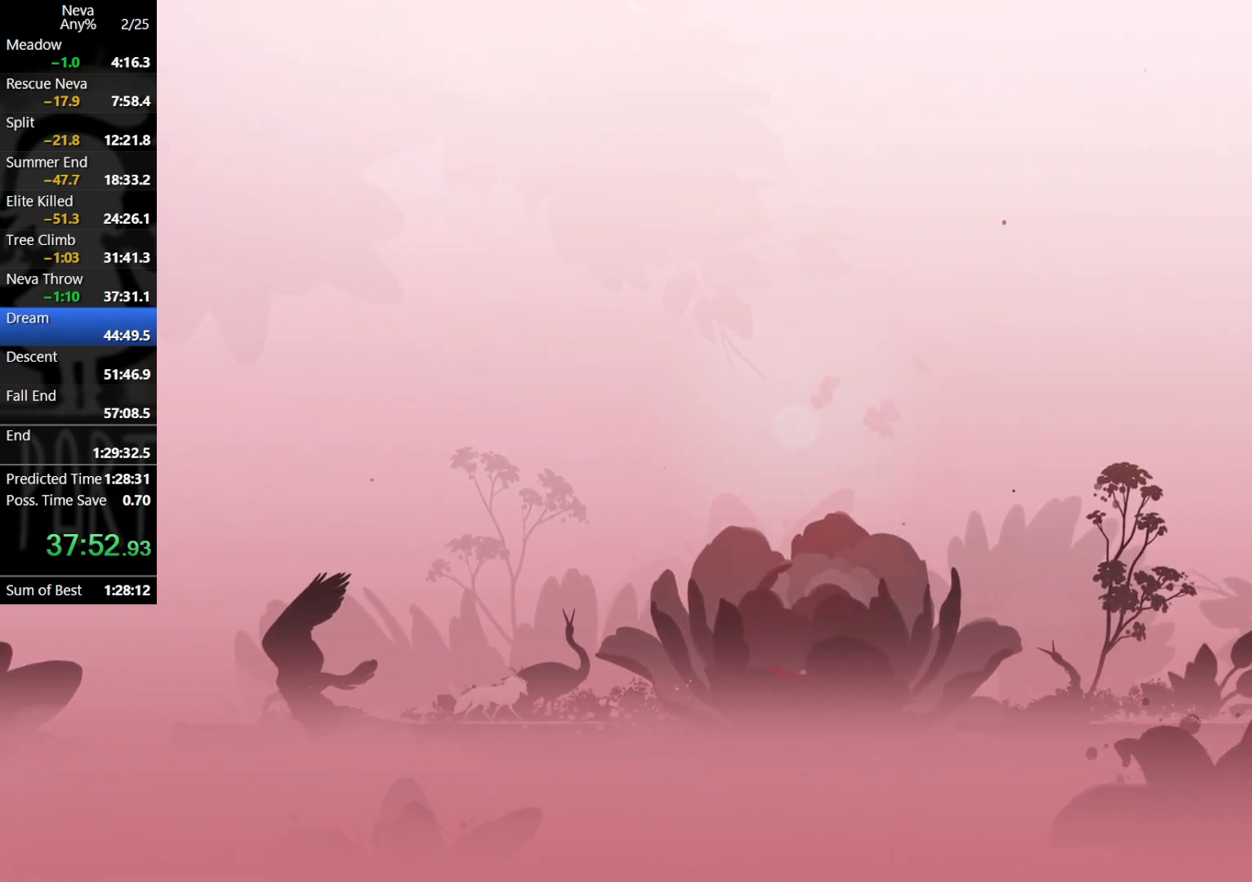
{"buttons": [], "left_stick": "right", "events": [[283, "CROSS", "down"], [300, "CIRCLE", "down"], [383, "CIRCLE", "up"], [433, "CROSS", "up"]]}
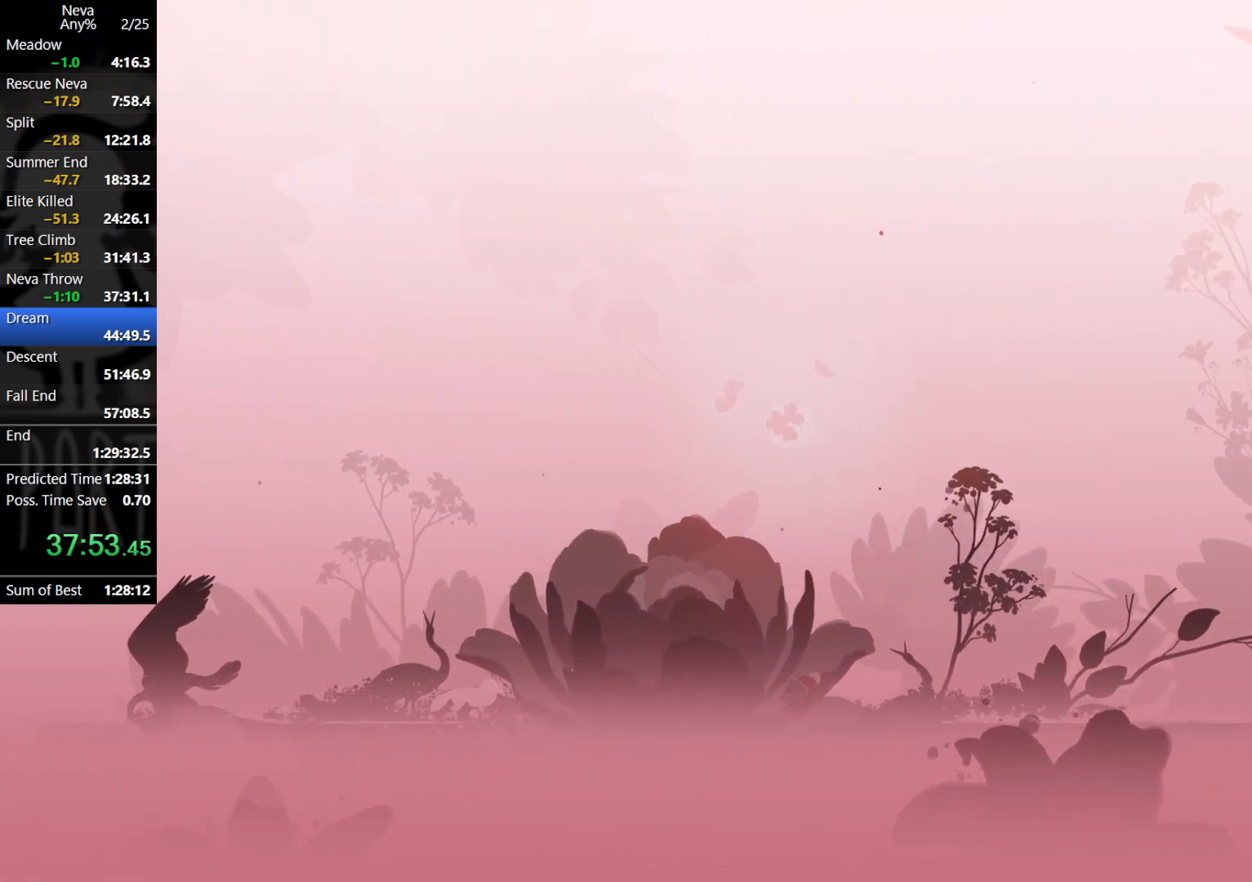
{"buttons": ["CROSS", "CIRCLE"], "left_stick": "right", "events": [[433, "CROSS", "down"], [450, "CIRCLE", "down"]]}
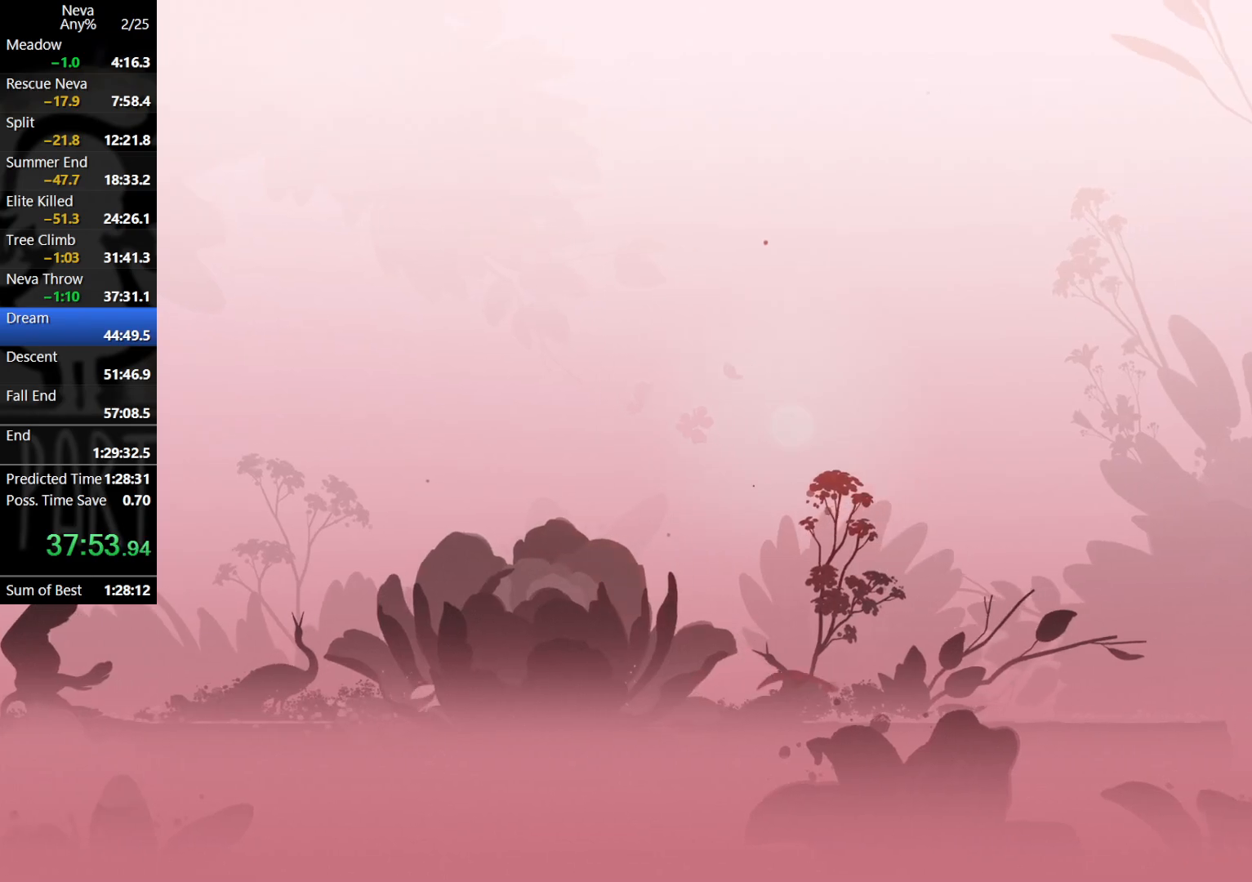
{"buttons": [], "left_stick": "right", "events": [[50, "CIRCLE", "up"], [67, "CROSS", "up"]]}
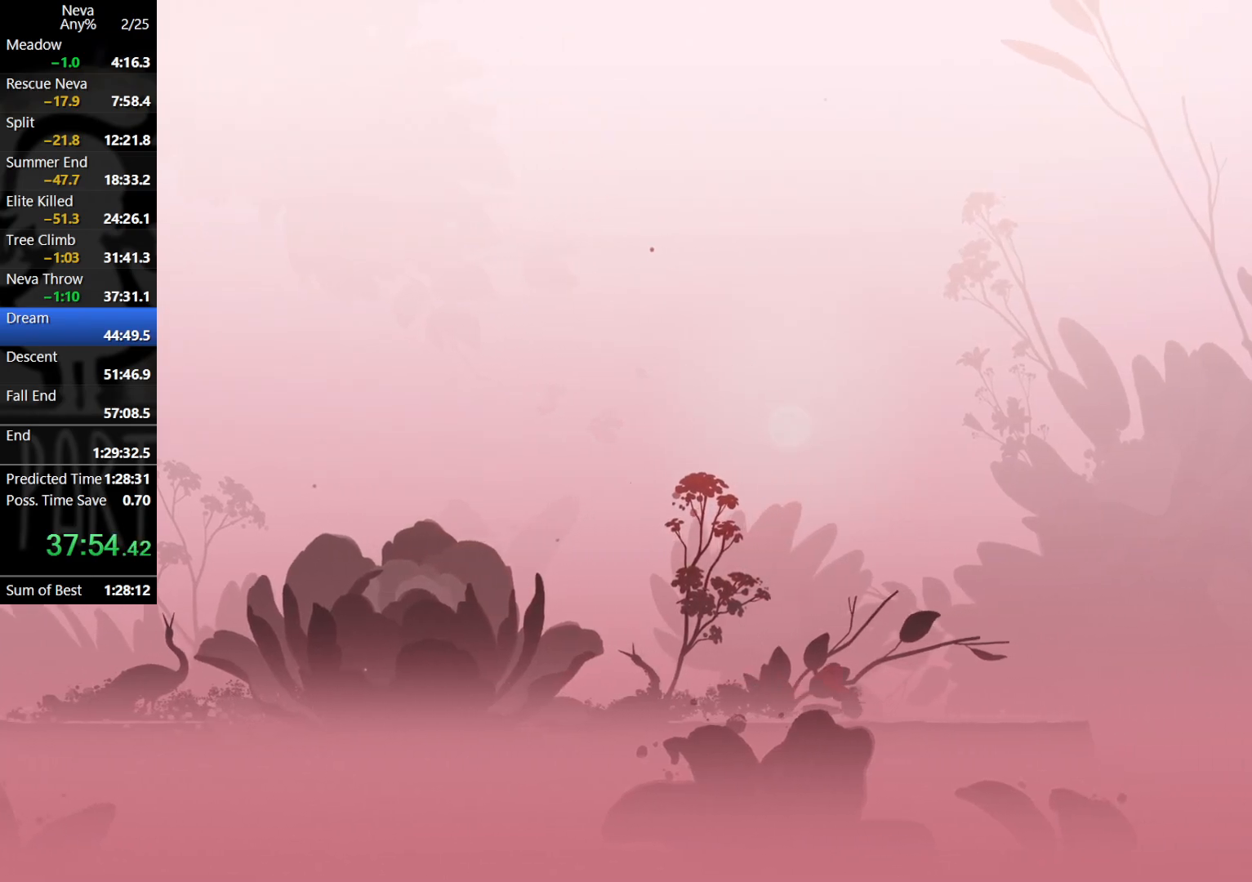
{"buttons": [], "left_stick": "right", "events": [[67, "CROSS", "down"], [117, "CIRCLE", "down"], [200, "CIRCLE", "up"], [250, "CROSS", "up"]]}
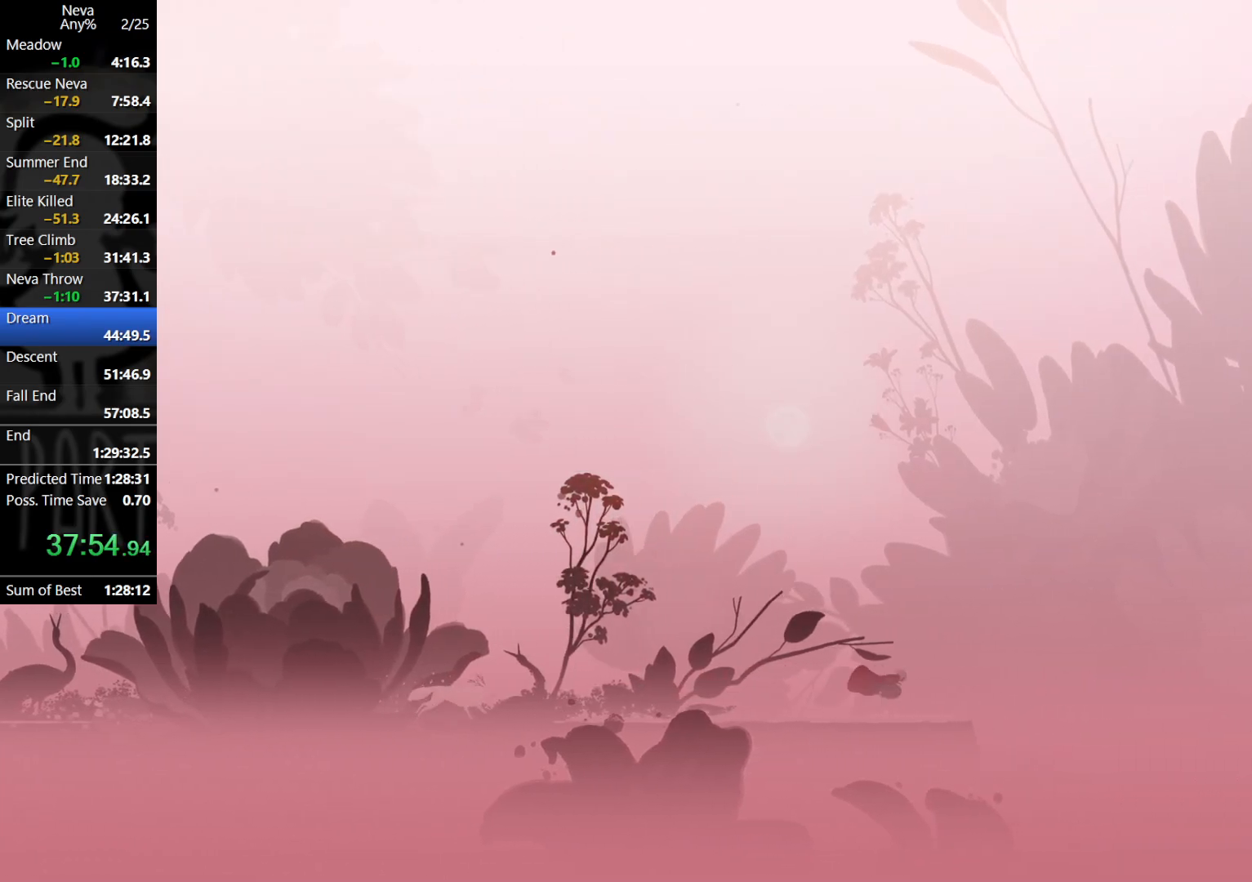
{"buttons": [], "left_stick": "up-right", "events": [[250, "R1", "down"], [250, "left_stick", "up-right"], [350, "R1", "up"]]}
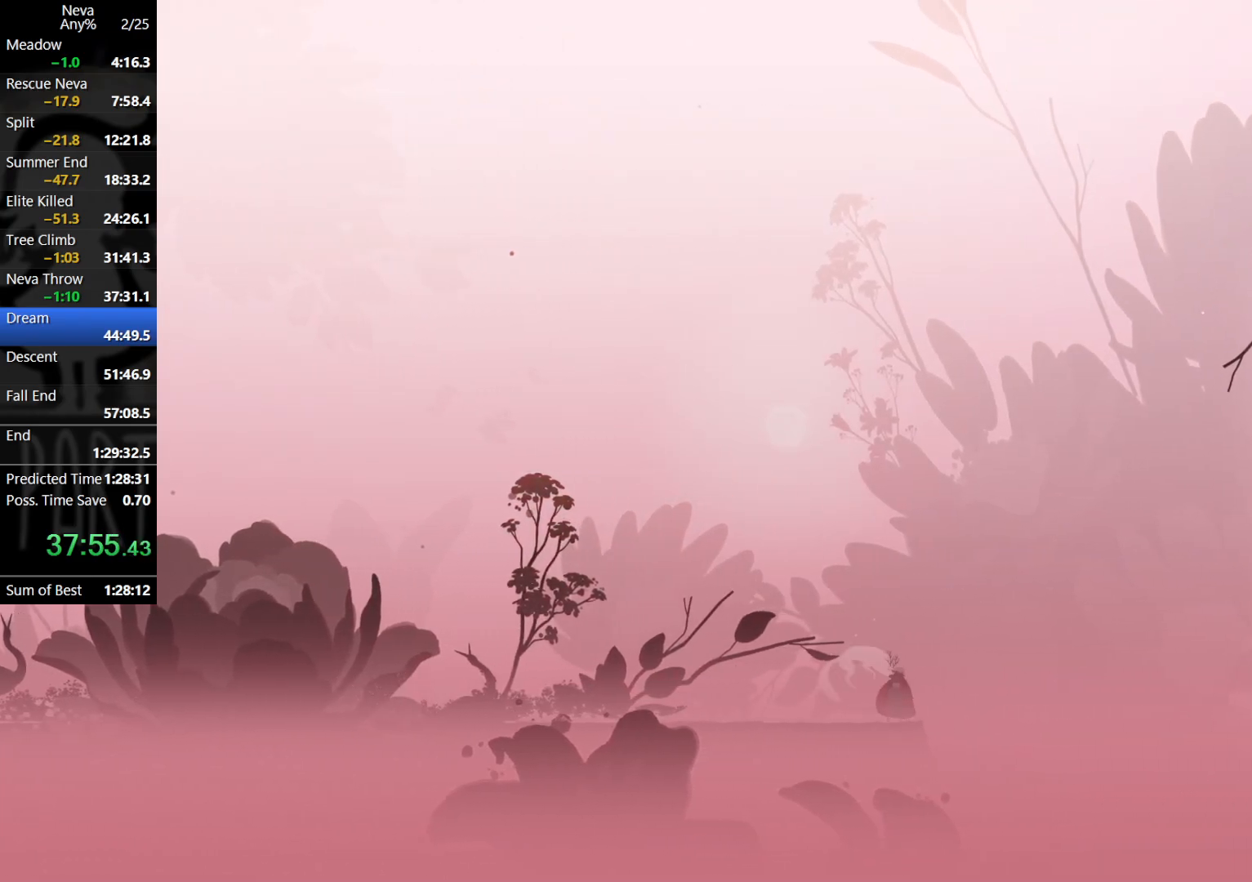
{"buttons": [], "left_stick": "right", "events": [[117, "left_stick", "center"], [350, "left_stick", "right"]]}
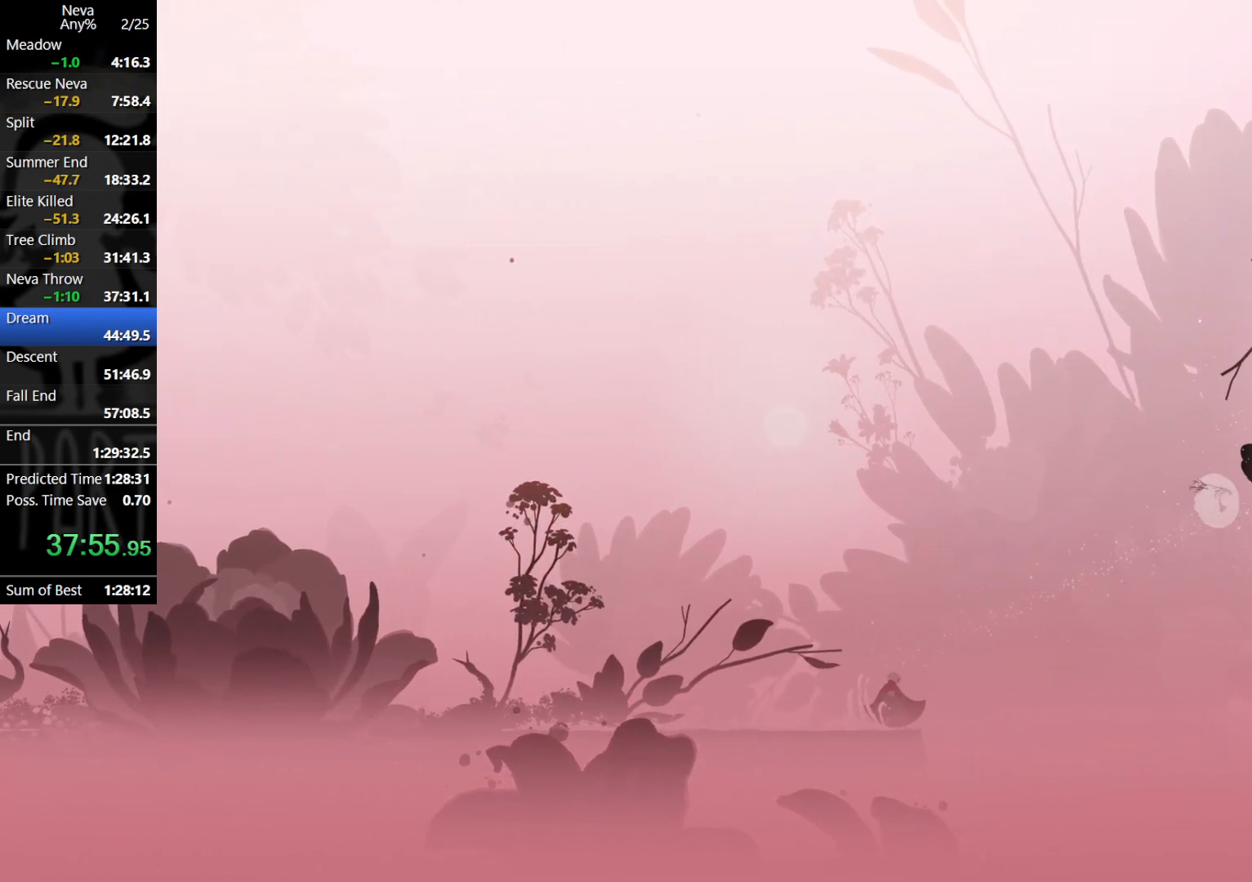
{"buttons": [], "left_stick": "right", "events": [[183, "CROSS", "down"], [450, "CROSS", "up"]]}
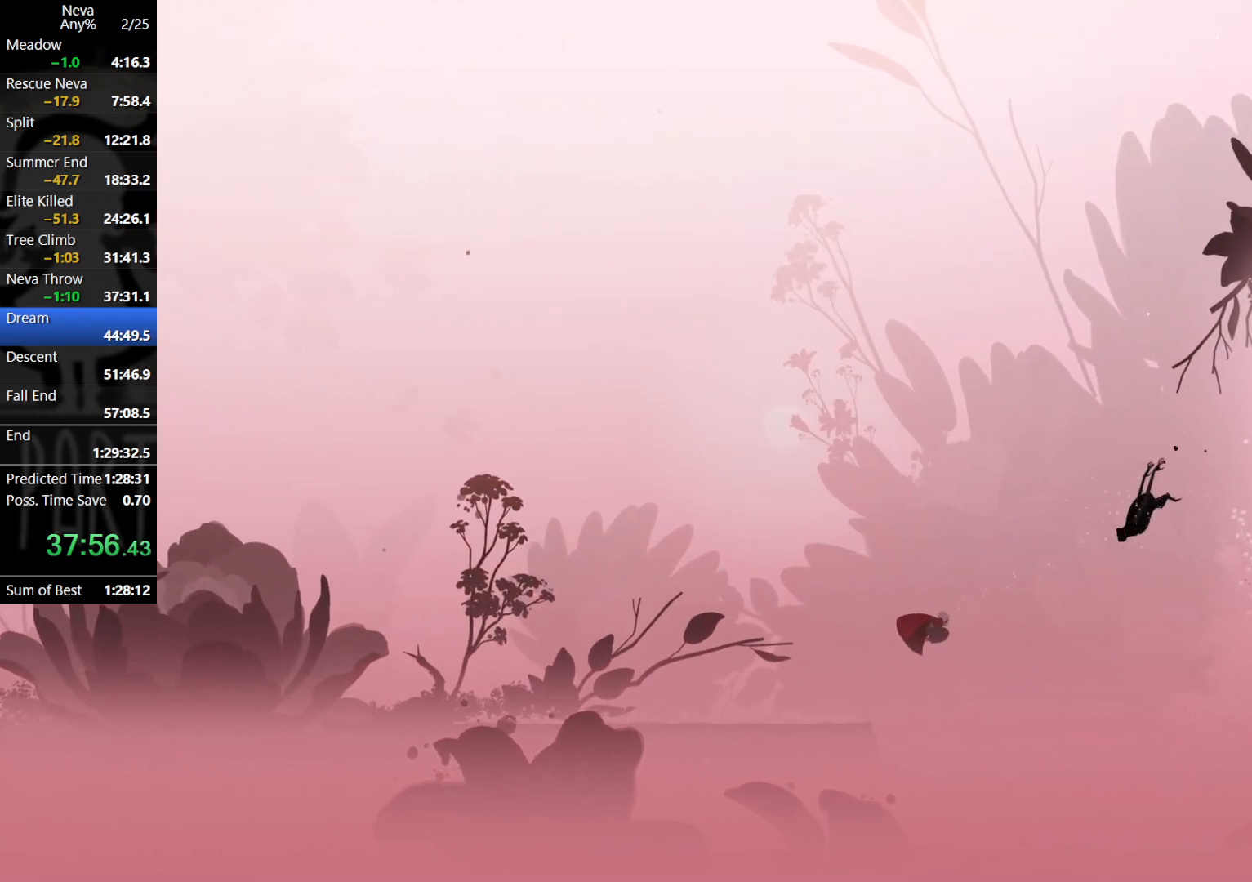
{"buttons": ["CROSS"], "left_stick": "right", "events": [[267, "CROSS", "down"]]}
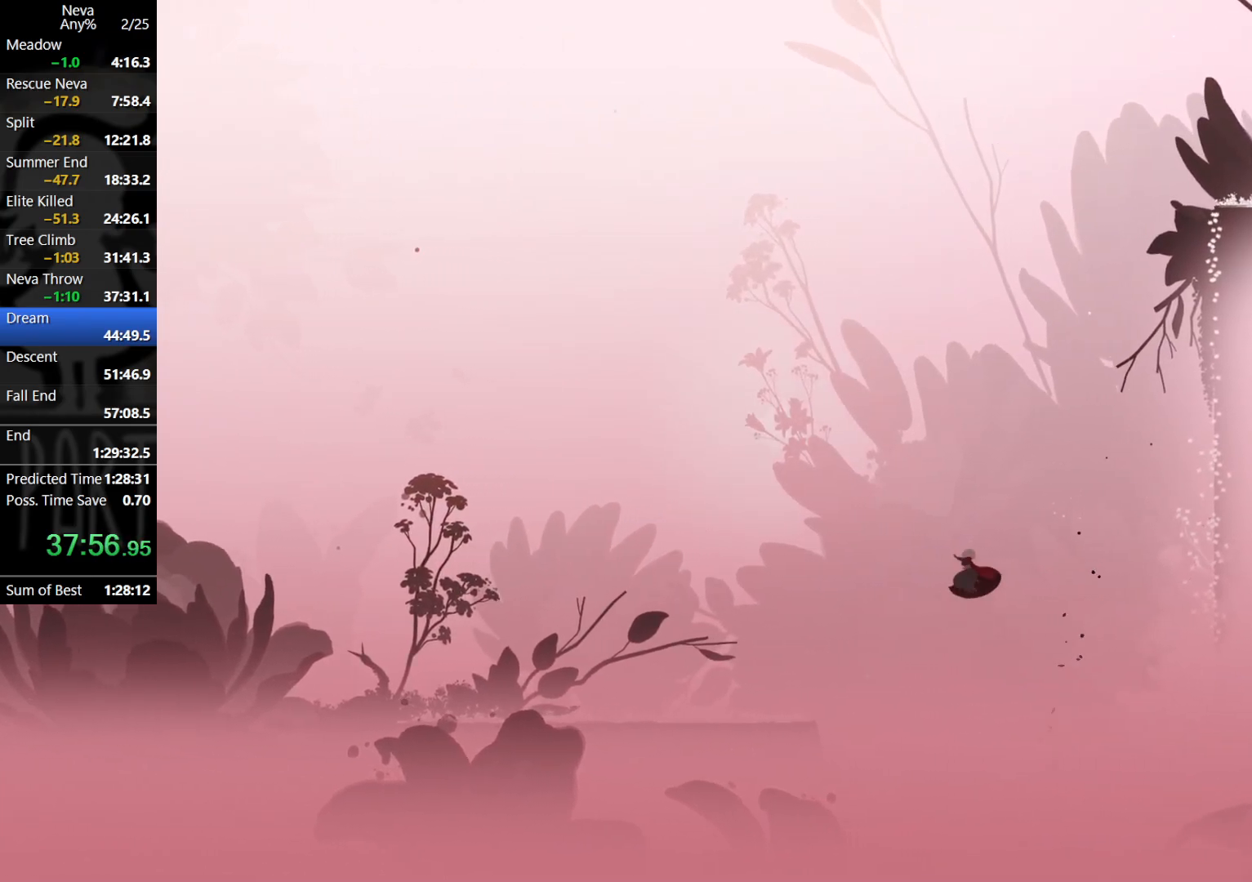
{"buttons": [], "left_stick": "right", "events": [[50, "CROSS", "up"], [167, "SQUARE", "down"], [233, "SQUARE", "up"], [367, "CIRCLE", "down"], [450, "CIRCLE", "up"]]}
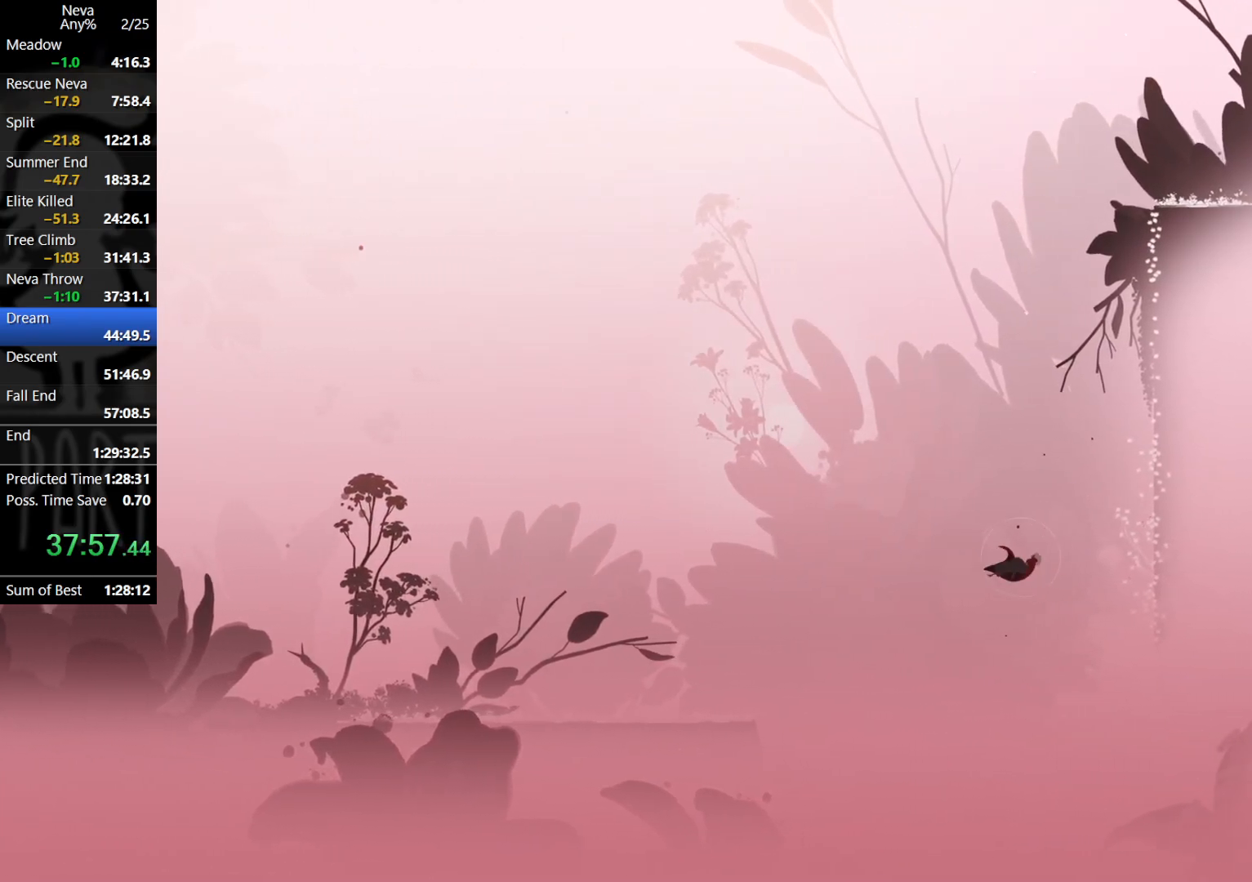
{"buttons": [], "left_stick": "center", "events": [[500, "left_stick", "center"]]}
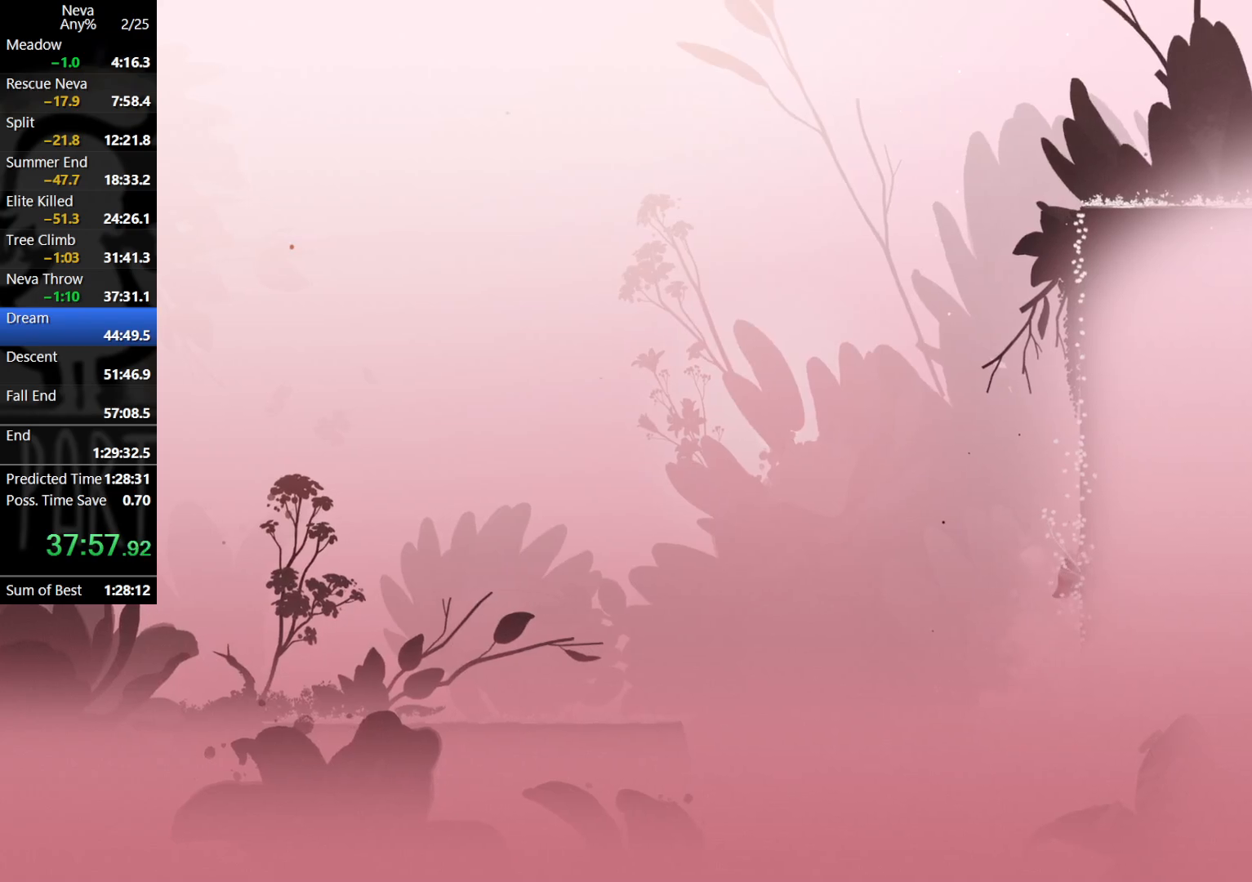
{"buttons": [], "left_stick": "center", "events": [[117, "CROSS", "down"], [200, "CROSS", "up"], [283, "CROSS", "down"], [400, "CROSS", "up"]]}
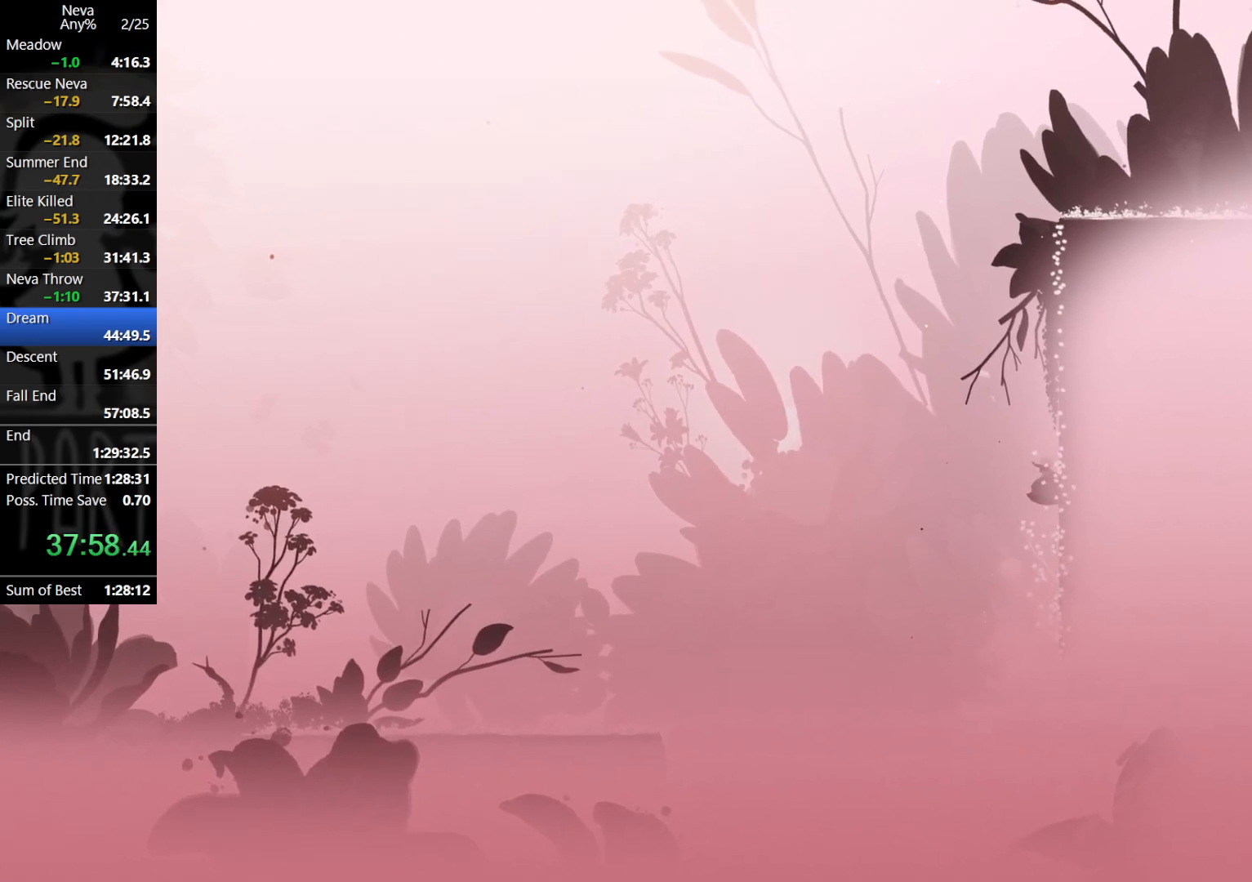
{"buttons": ["CROSS"], "left_stick": "center", "events": [[50, "left_stick", "right"], [233, "left_stick", "center"], [317, "CROSS", "down"], [400, "CROSS", "up"], [483, "CROSS", "down"]]}
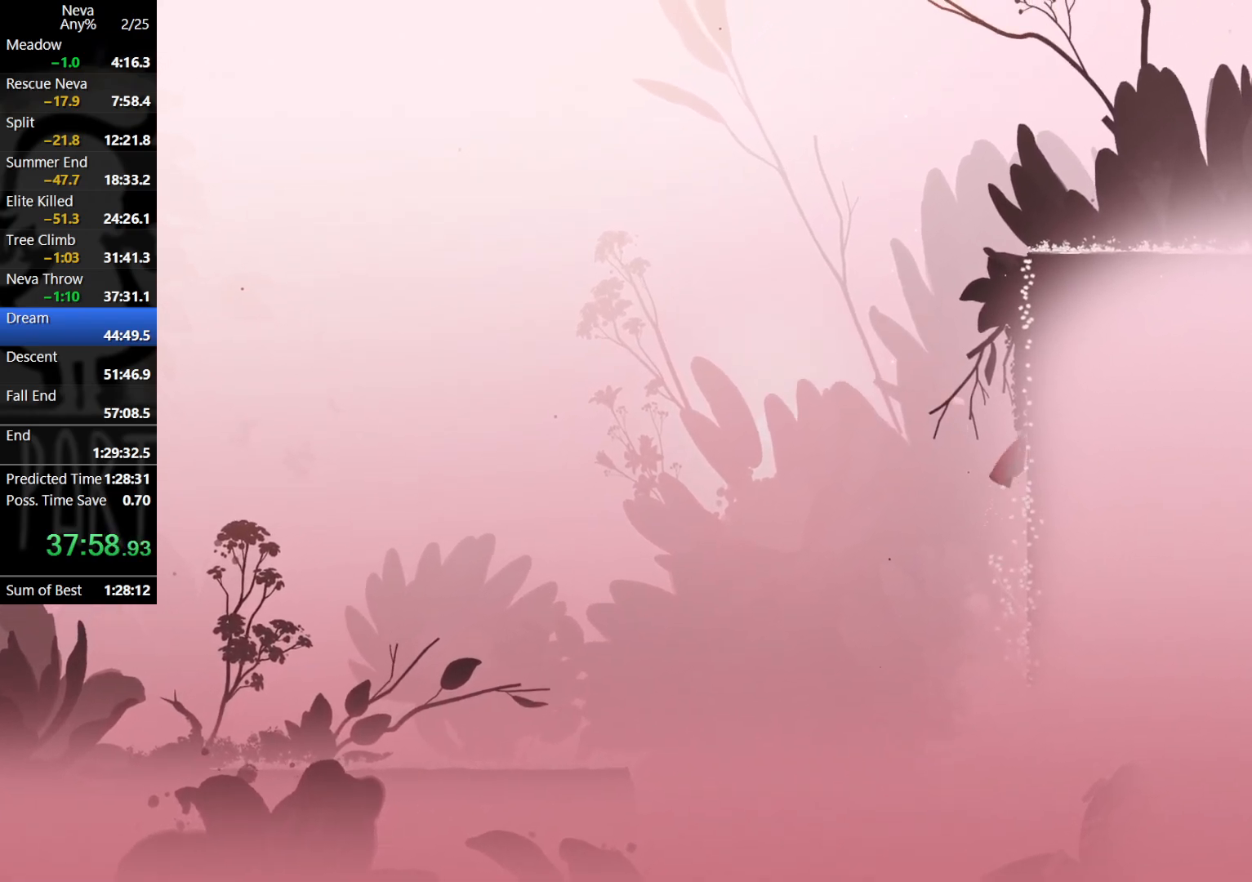
{"buttons": ["CROSS"], "left_stick": "center", "events": [[100, "CROSS", "up"], [183, "left_stick", "right"], [367, "left_stick", "center"], [450, "CROSS", "down"]]}
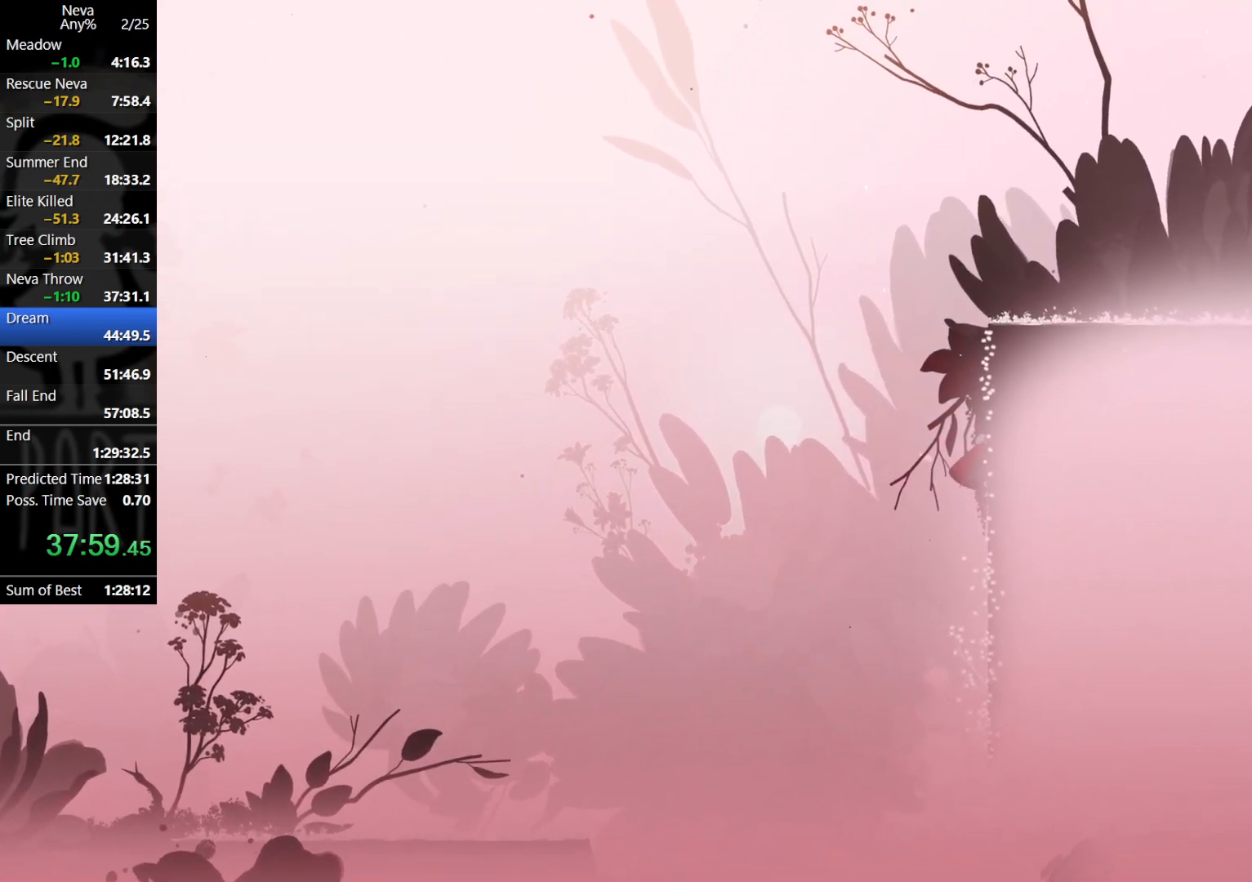
{"buttons": [], "left_stick": "center", "events": [[33, "CROSS", "up"], [100, "CROSS", "down"], [200, "CROSS", "up"], [267, "left_stick", "right"], [433, "left_stick", "center"]]}
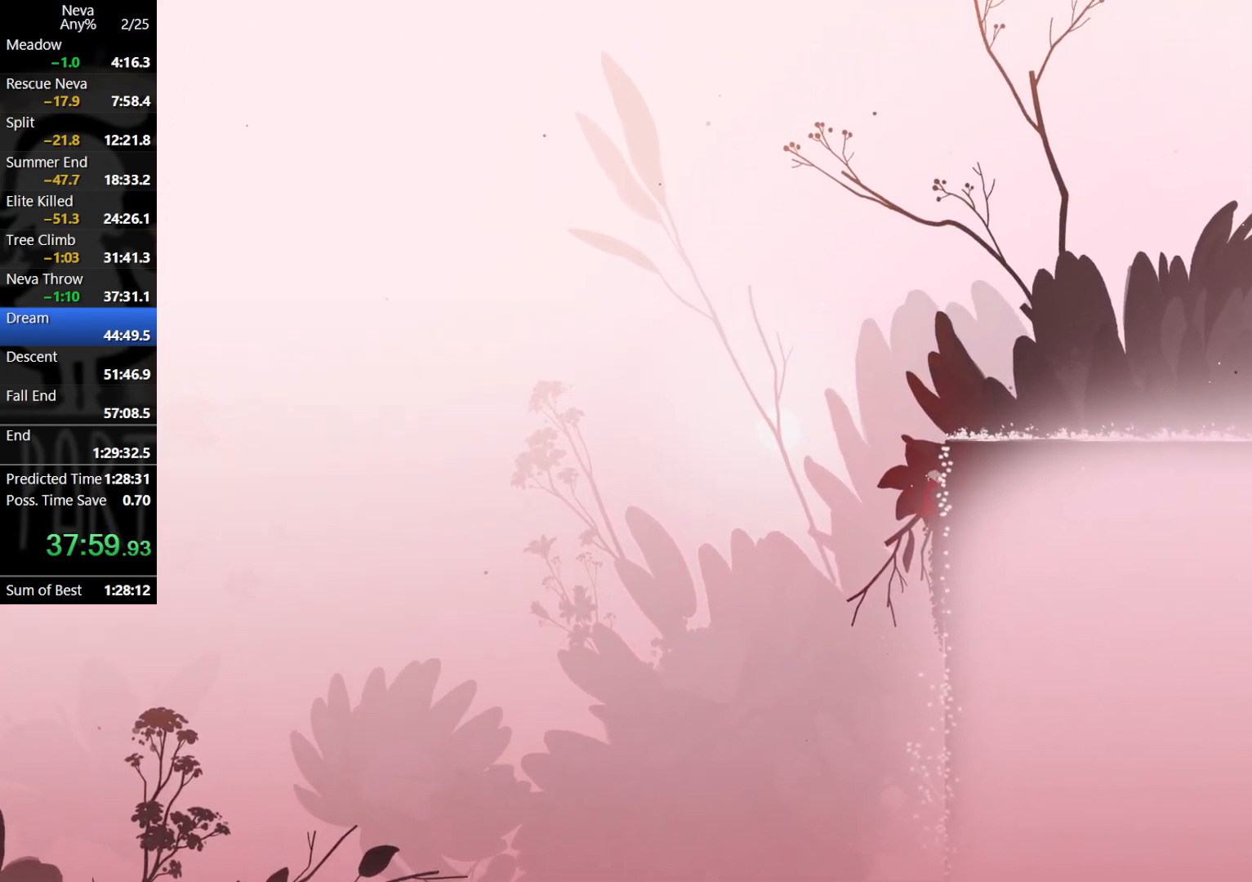
{"buttons": [], "left_stick": "right", "events": [[50, "CROSS", "down"], [133, "CROSS", "up"], [217, "CROSS", "down"], [300, "left_stick", "right"], [317, "CROSS", "up"], [383, "CIRCLE", "down"], [467, "CIRCLE", "up"]]}
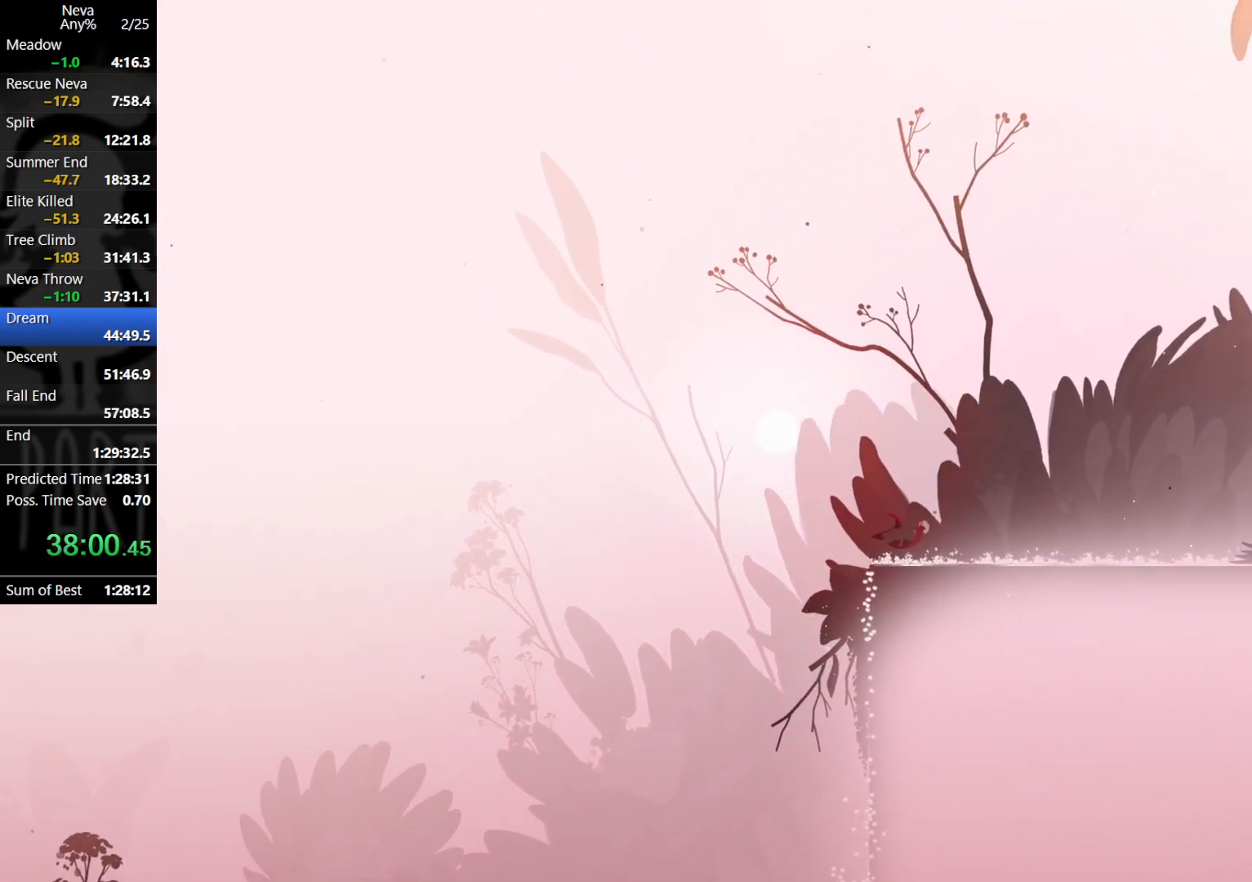
{"buttons": ["CROSS", "CIRCLE"], "left_stick": "right", "events": [[467, "CROSS", "down"], [500, "CIRCLE", "down"]]}
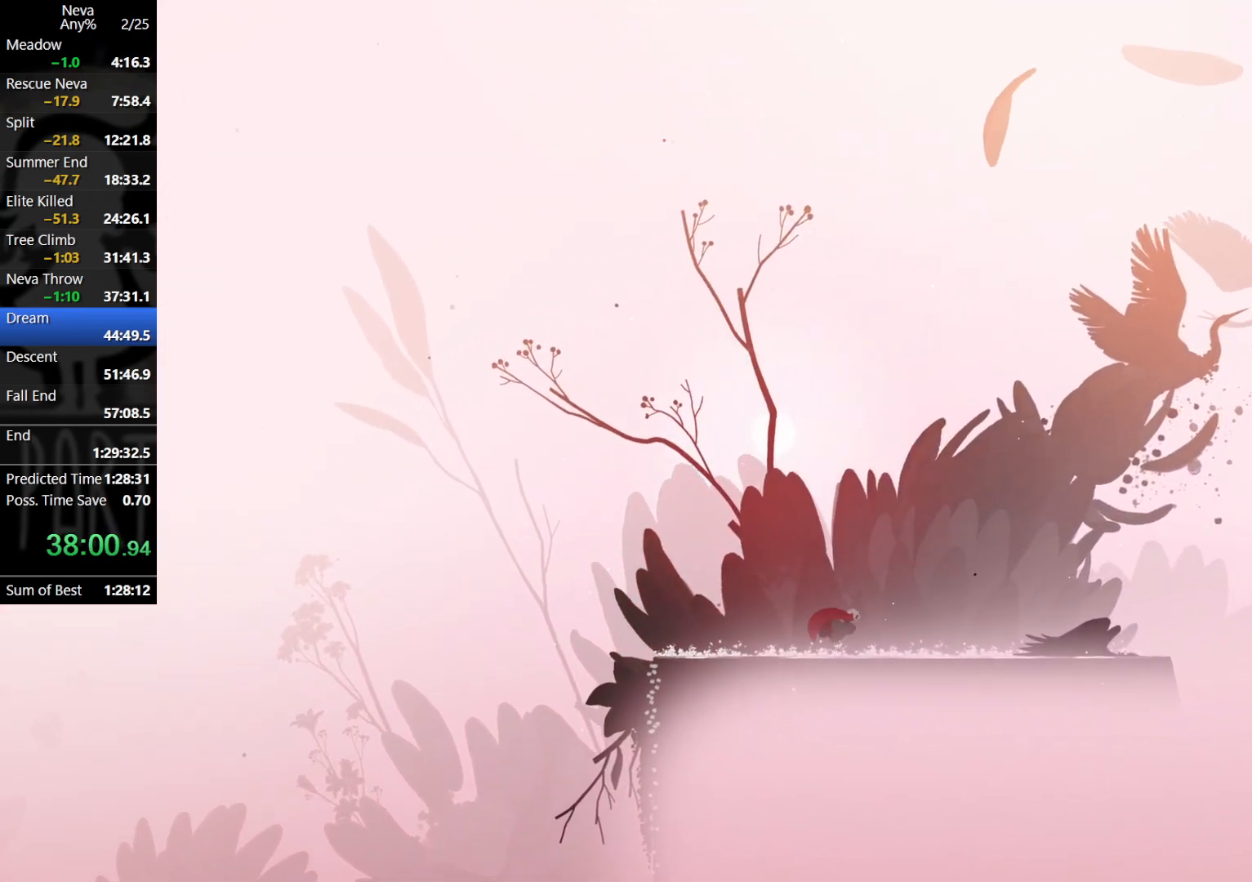
{"buttons": [], "left_stick": "right", "events": [[100, "CIRCLE", "up"], [117, "CROSS", "up"]]}
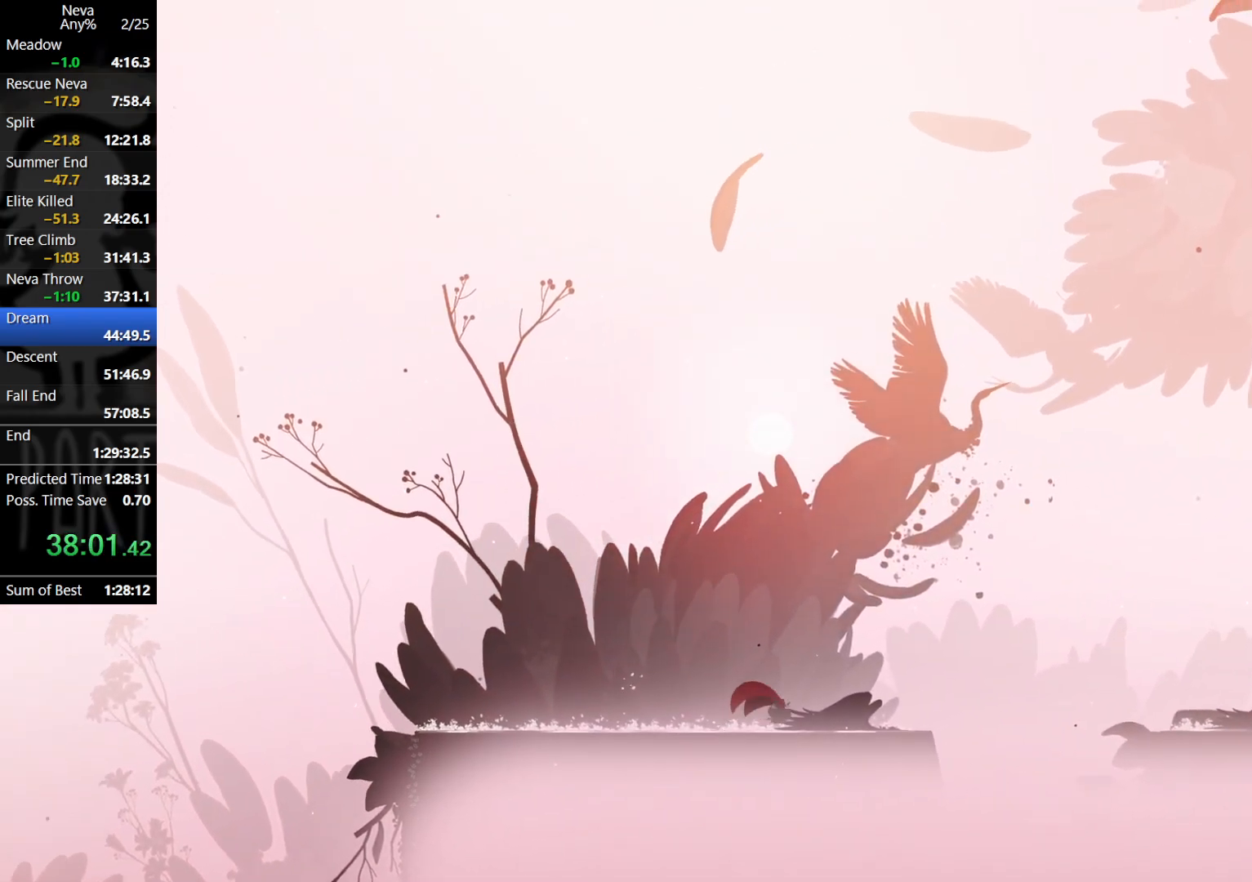
{"buttons": [], "left_stick": "right", "events": []}
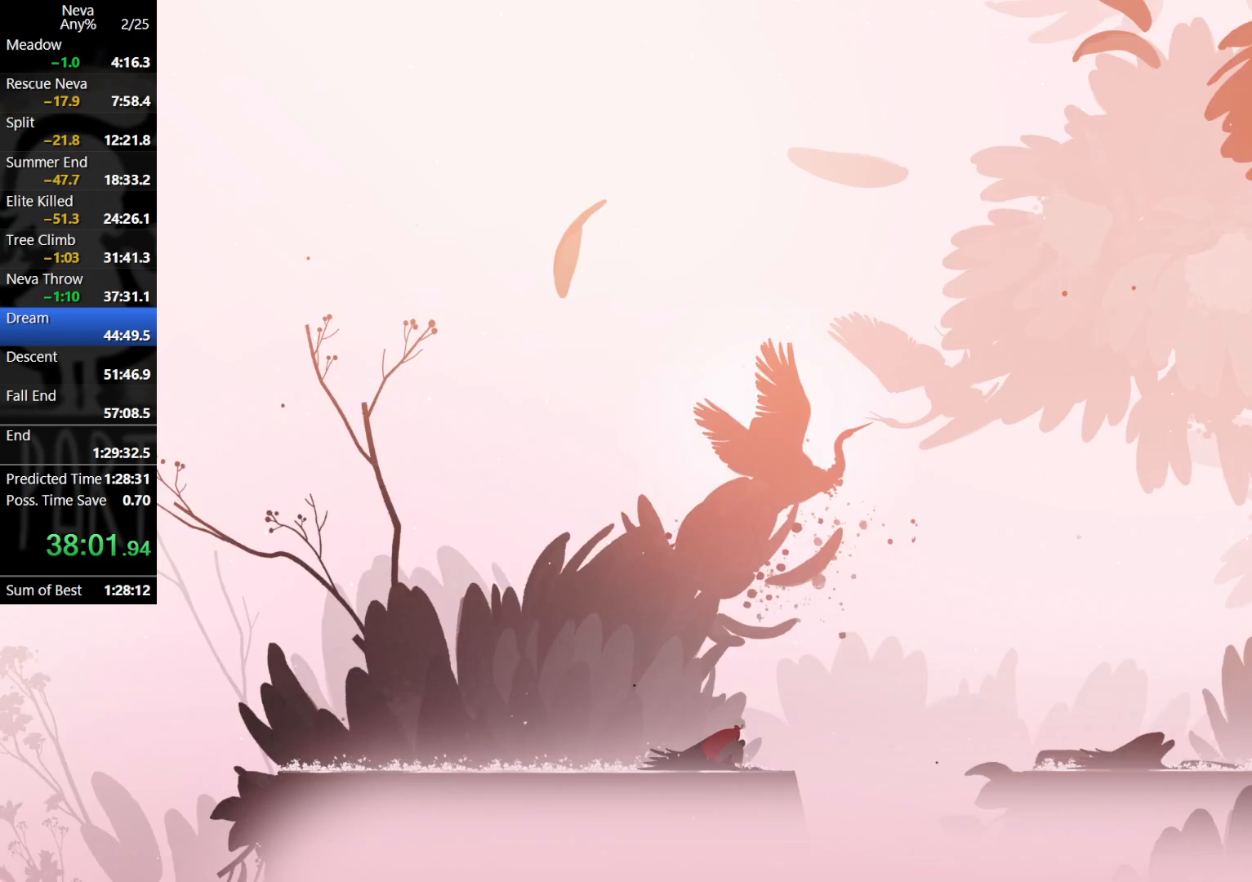
{"buttons": ["CROSS"], "left_stick": "right", "events": [[317, "CROSS", "down"]]}
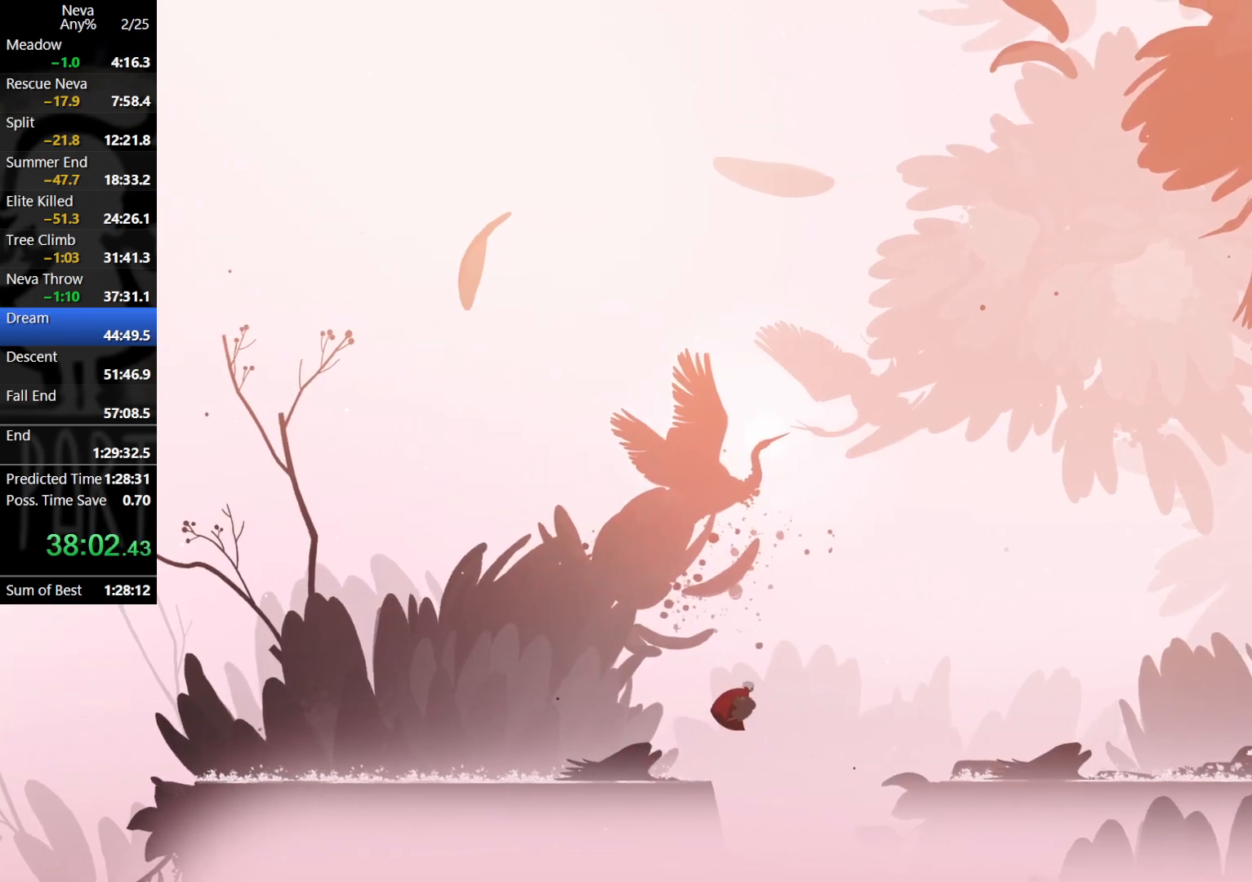
{"buttons": [], "left_stick": "right", "events": [[67, "CROSS", "up"], [167, "CIRCLE", "down"], [267, "CIRCLE", "up"]]}
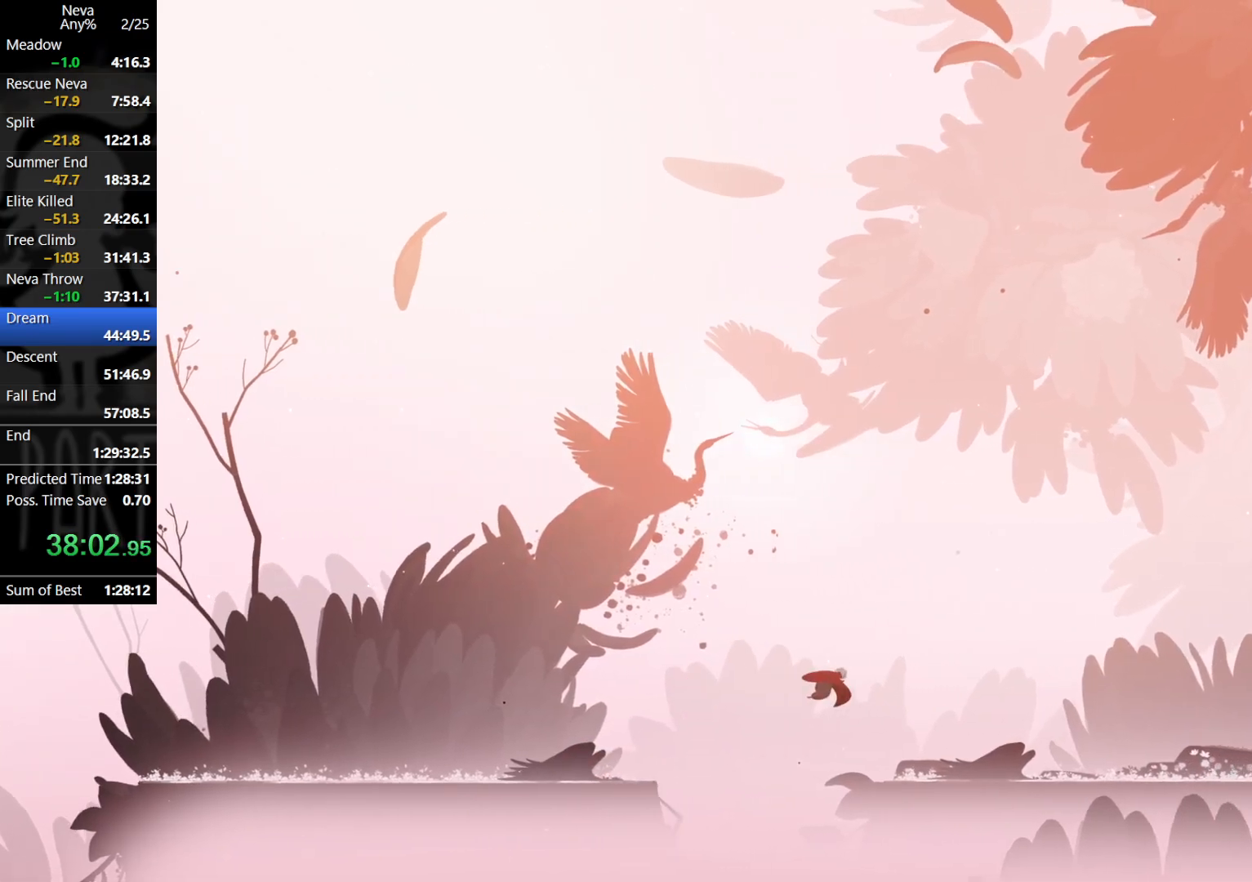
{"buttons": [], "left_stick": "center", "events": [[217, "left_stick", "down-left"], [250, "R1", "down"], [367, "R1", "up"], [500, "left_stick", "center"]]}
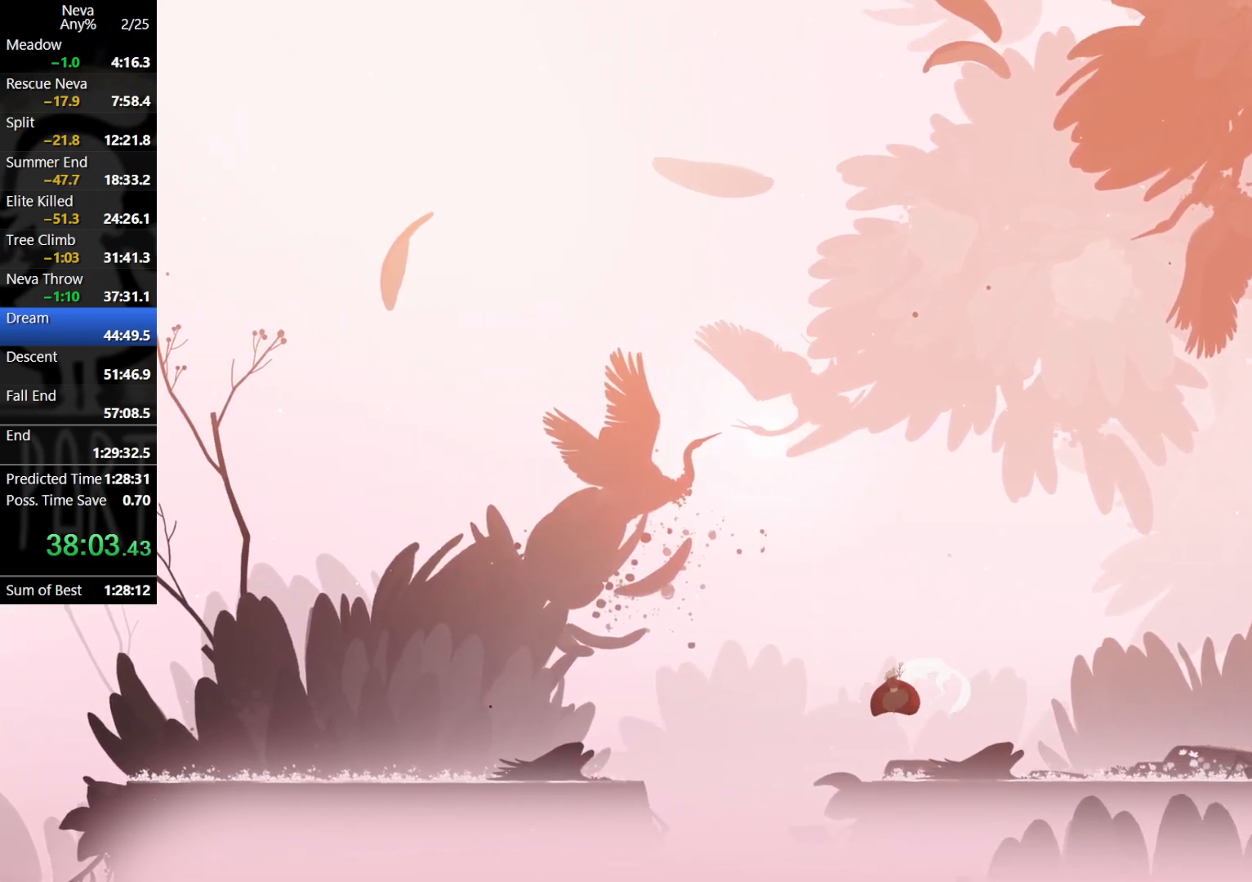
{"buttons": [], "left_stick": "right", "events": [[117, "left_stick", "right"]]}
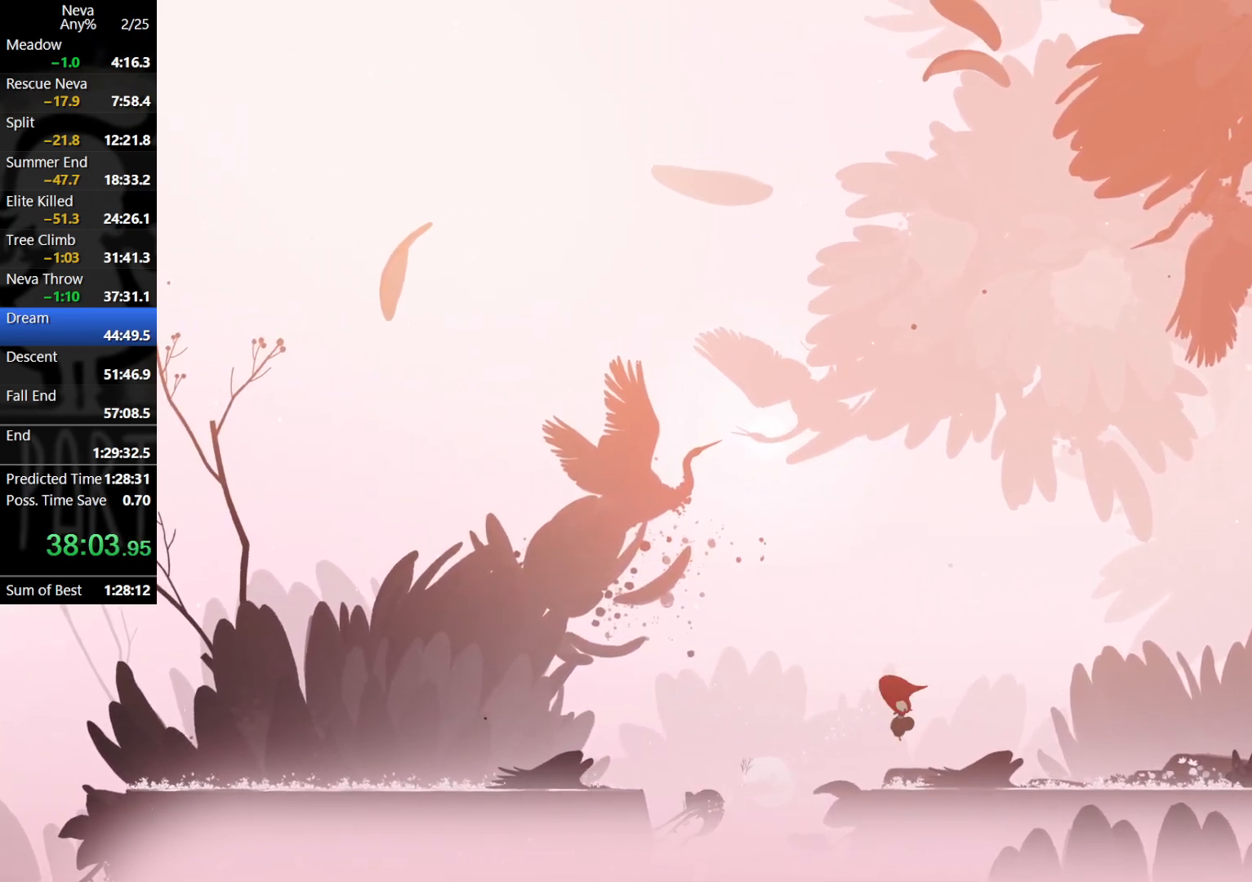
{"buttons": [], "left_stick": "right", "events": []}
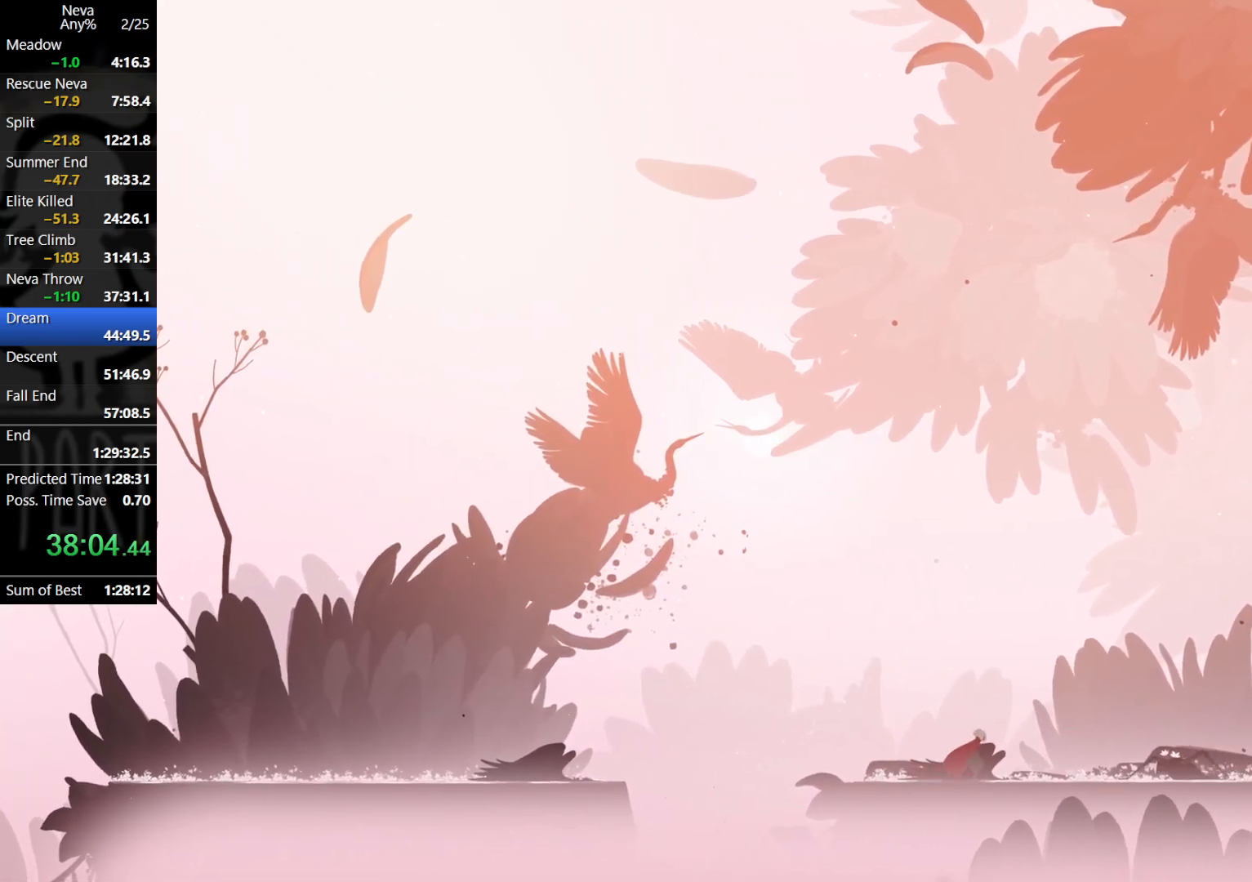
{"buttons": ["SQUARE"], "left_stick": "down", "events": [[50, "CROSS", "down"], [83, "CIRCLE", "down"], [183, "CIRCLE", "up"], [233, "CROSS", "up"], [450, "left_stick", "down"], [467, "SQUARE", "down"]]}
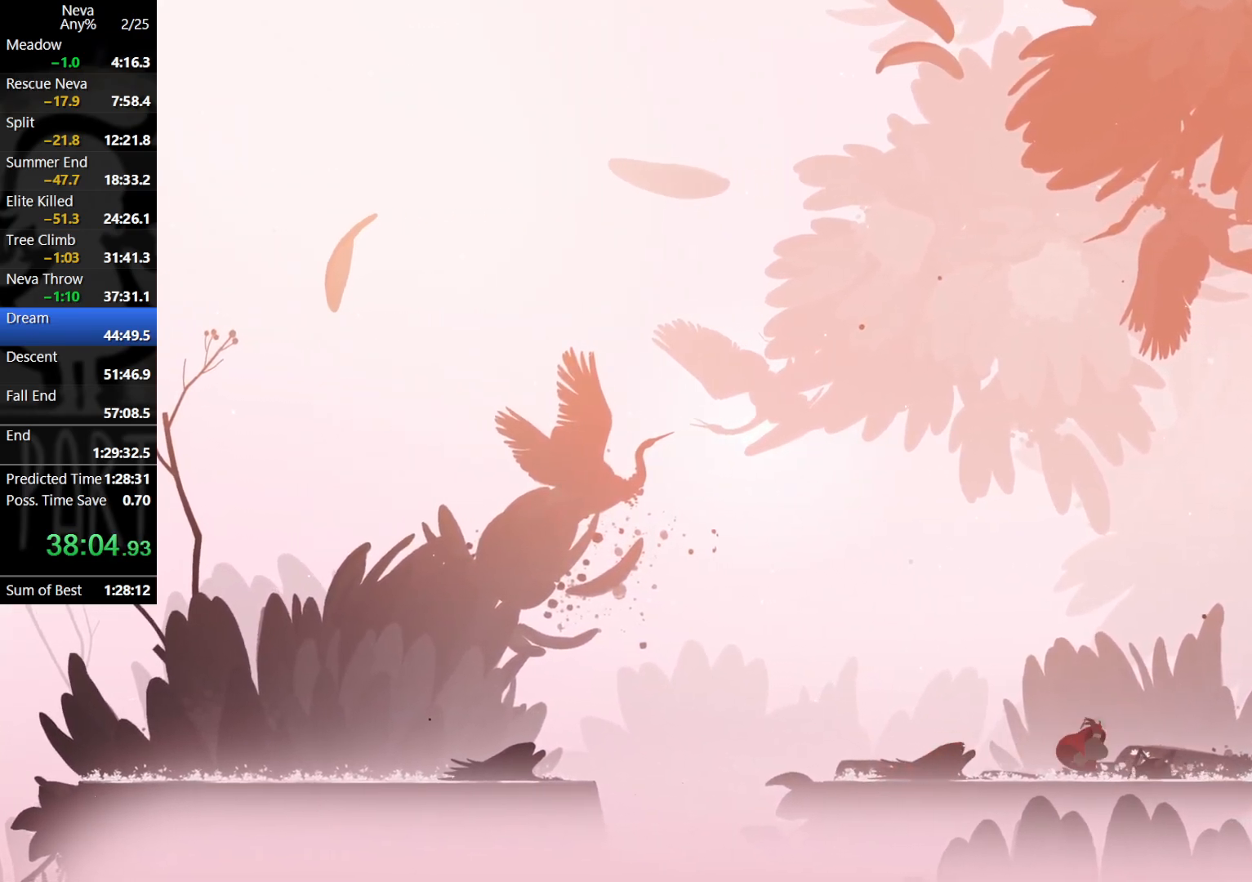
{"buttons": [], "left_stick": "right", "events": [[50, "SQUARE", "up"], [167, "left_stick", "center"], [383, "left_stick", "right"]]}